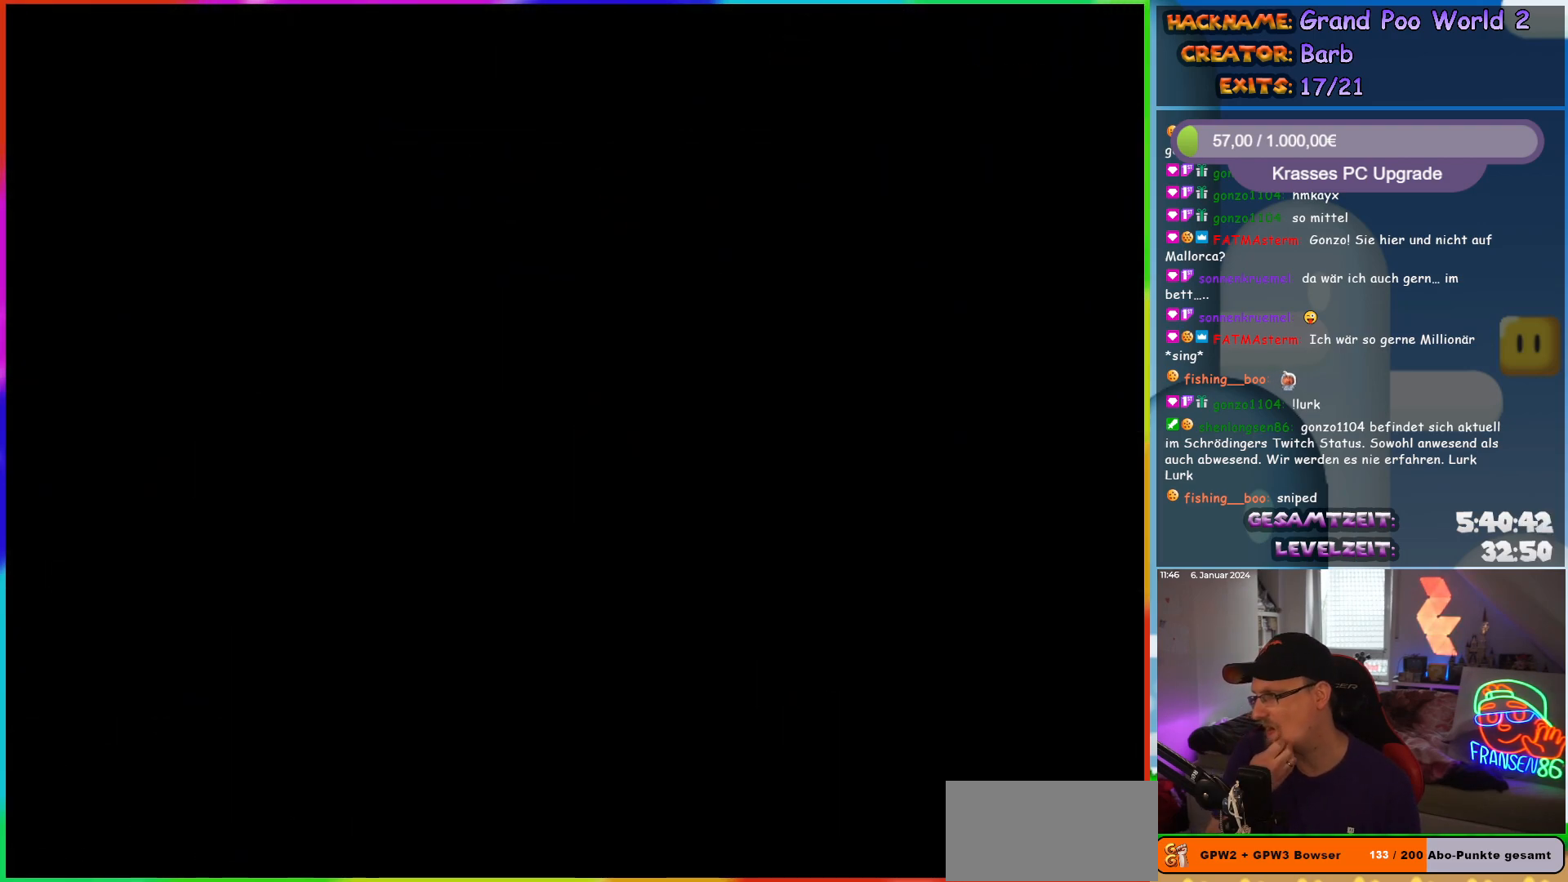
Gameplay with a controller (Nintendo layout); each line is a JSON object with the inputs held at the frame after it. "events" lists button and stick changes between this image and that frame as [ms after this image, input, new state], when the widget could be followed in between. Not read: L1 L3 R3.
{"buttons": [], "events": []}
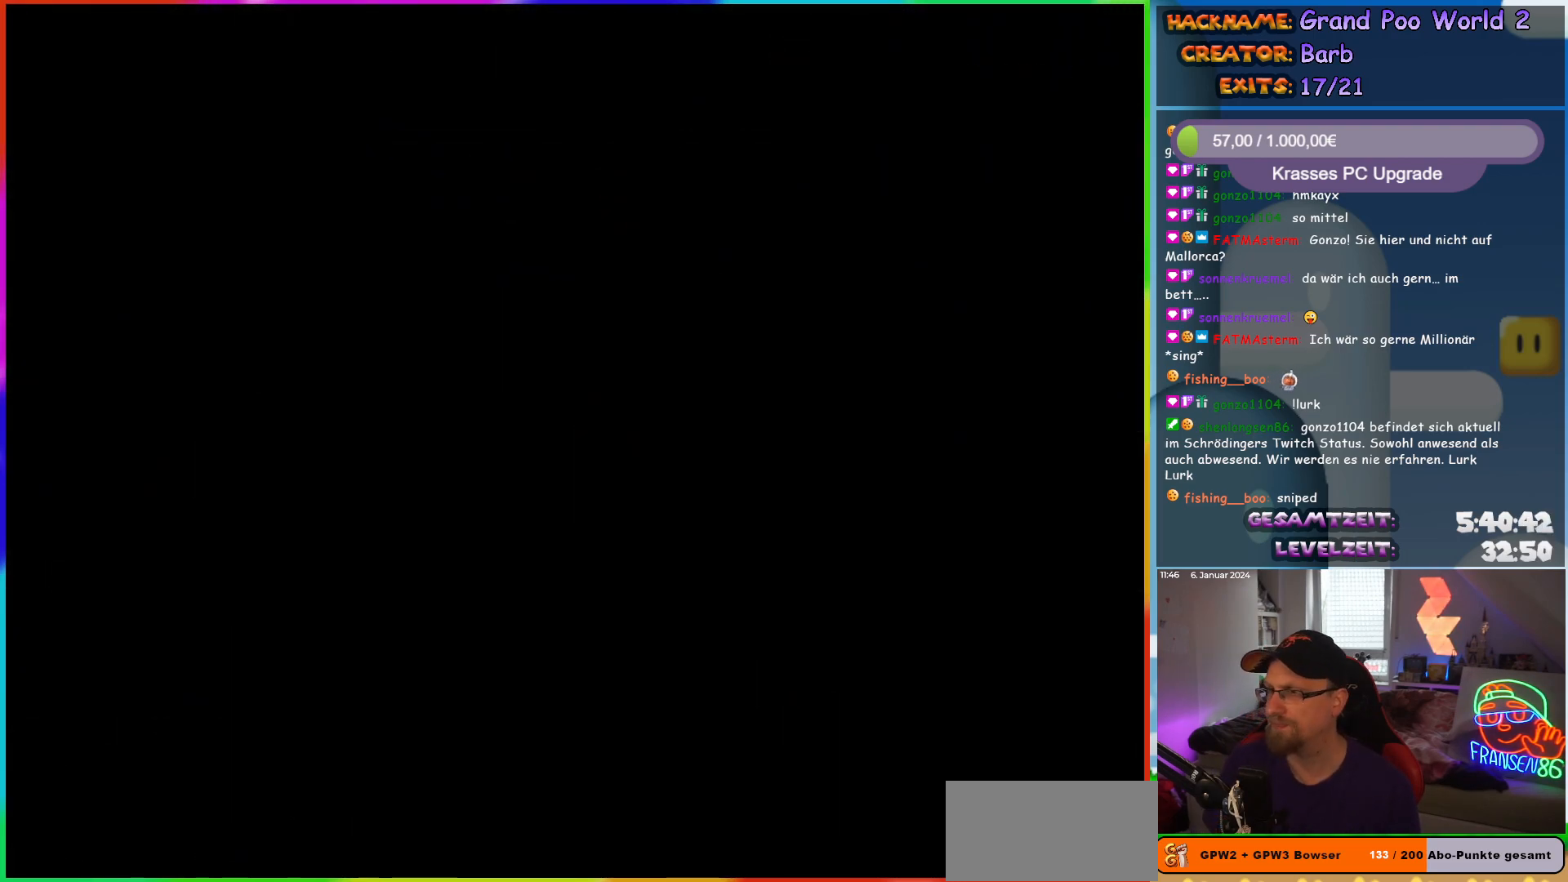
{"buttons": ["DPAD_RIGHT"], "events": [[283, "DPAD_RIGHT", "down"]]}
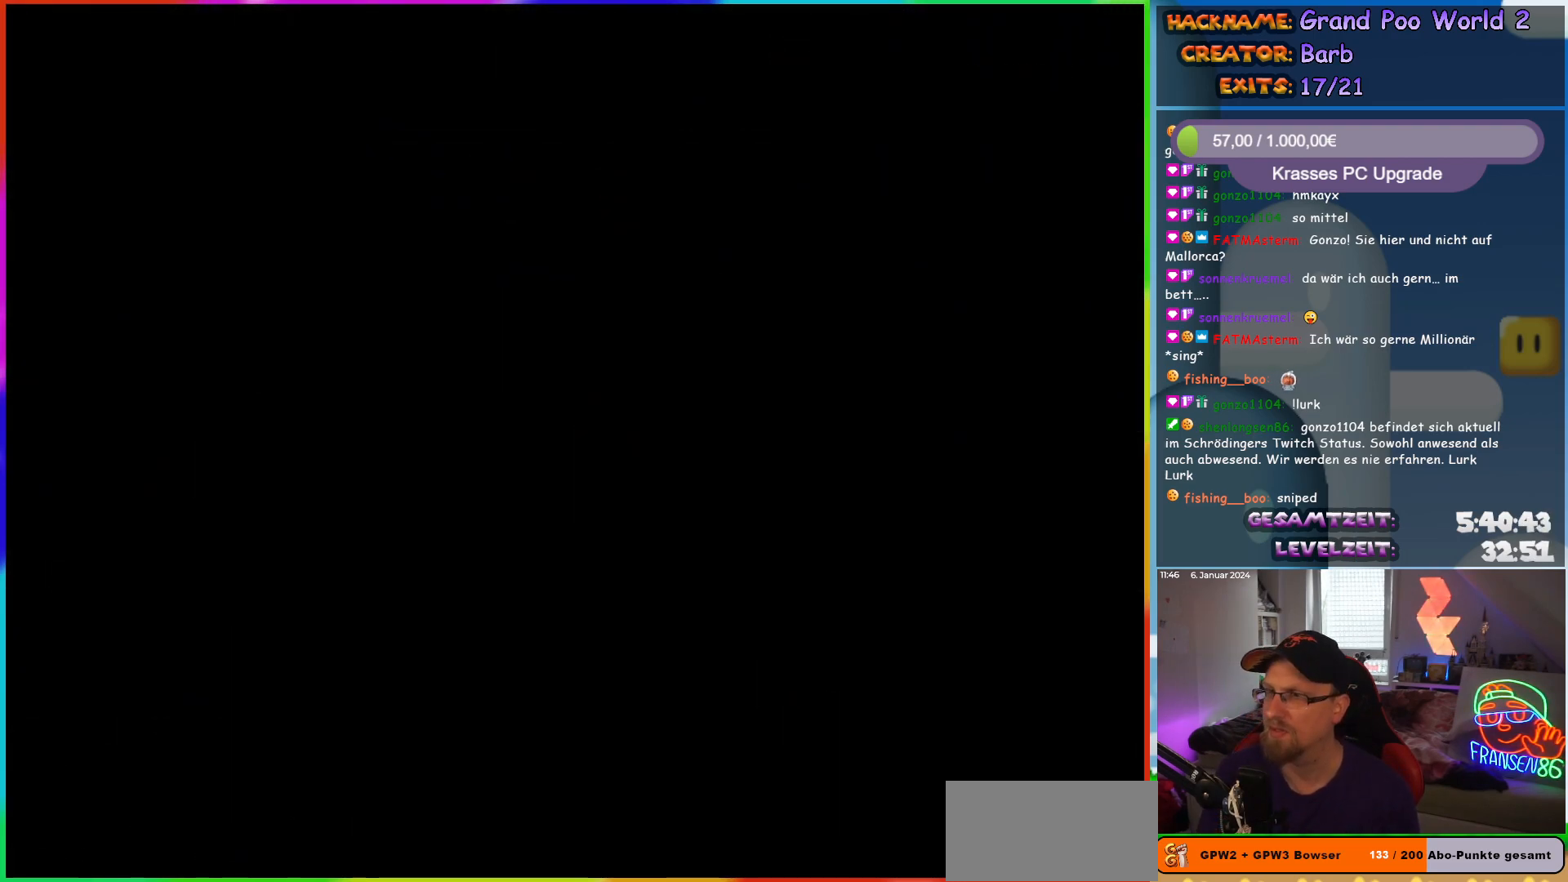
{"buttons": ["DPAD_RIGHT"], "events": []}
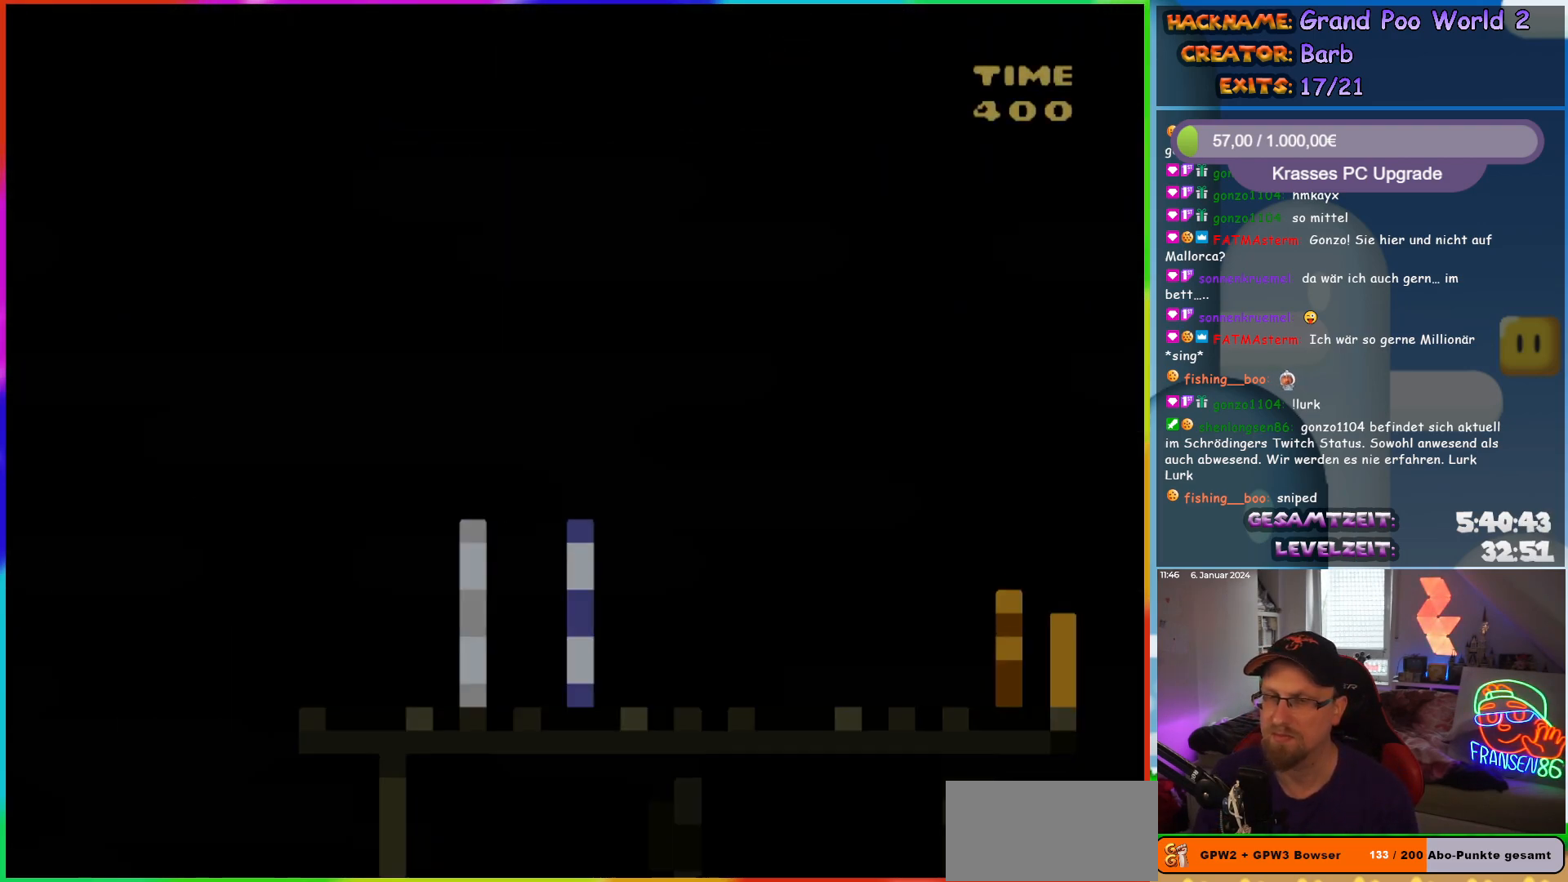
{"buttons": ["Y", "DPAD_RIGHT"], "events": [[33, "Y", "down"]]}
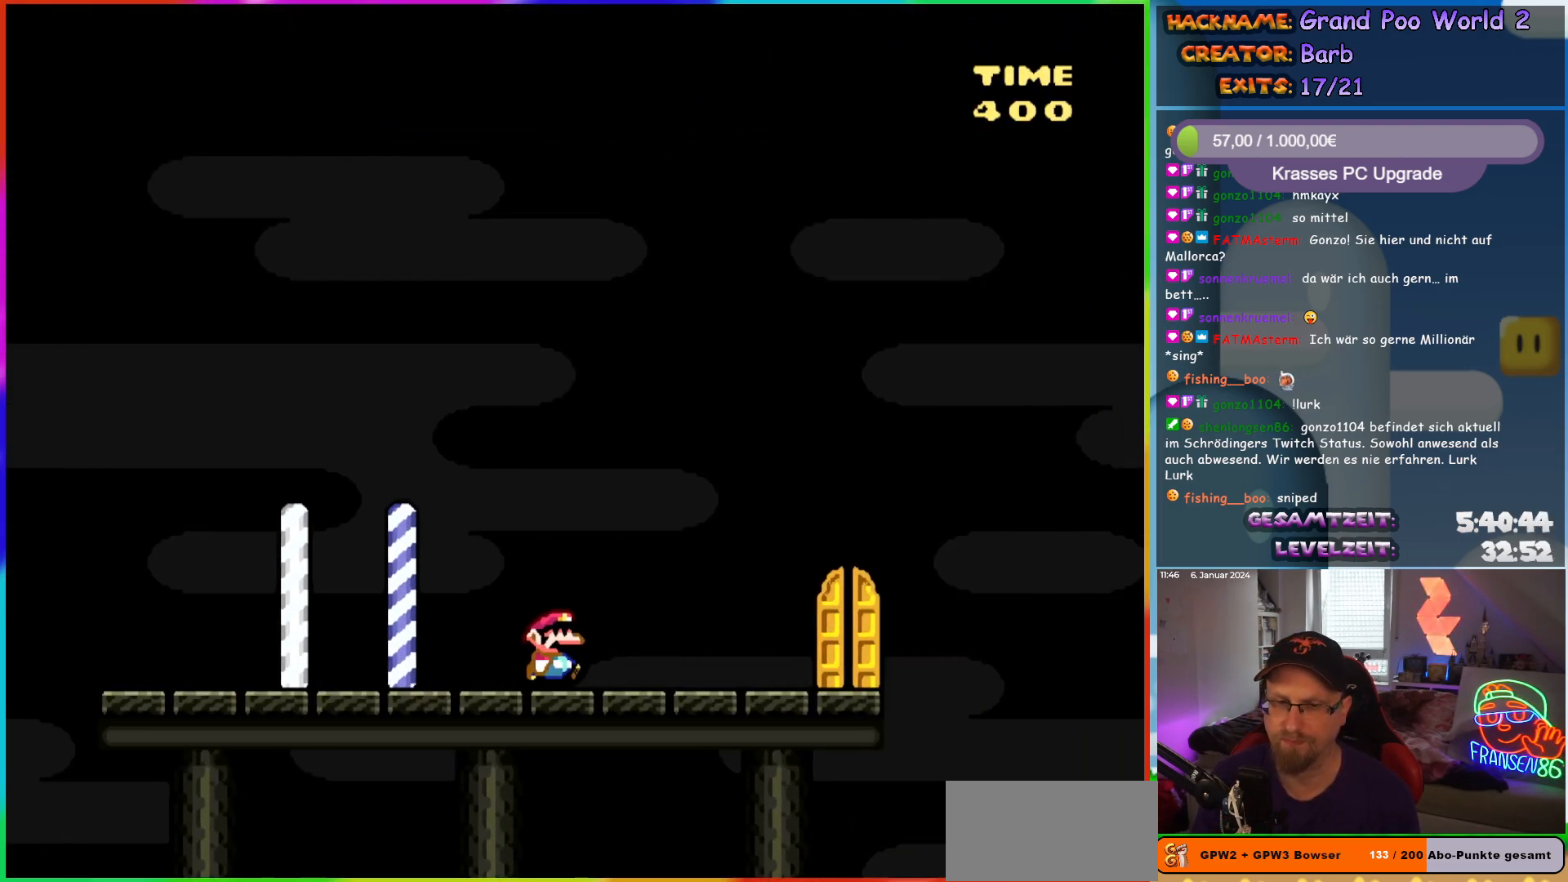
{"buttons": ["Y"], "events": [[383, "DPAD_RIGHT", "up"]]}
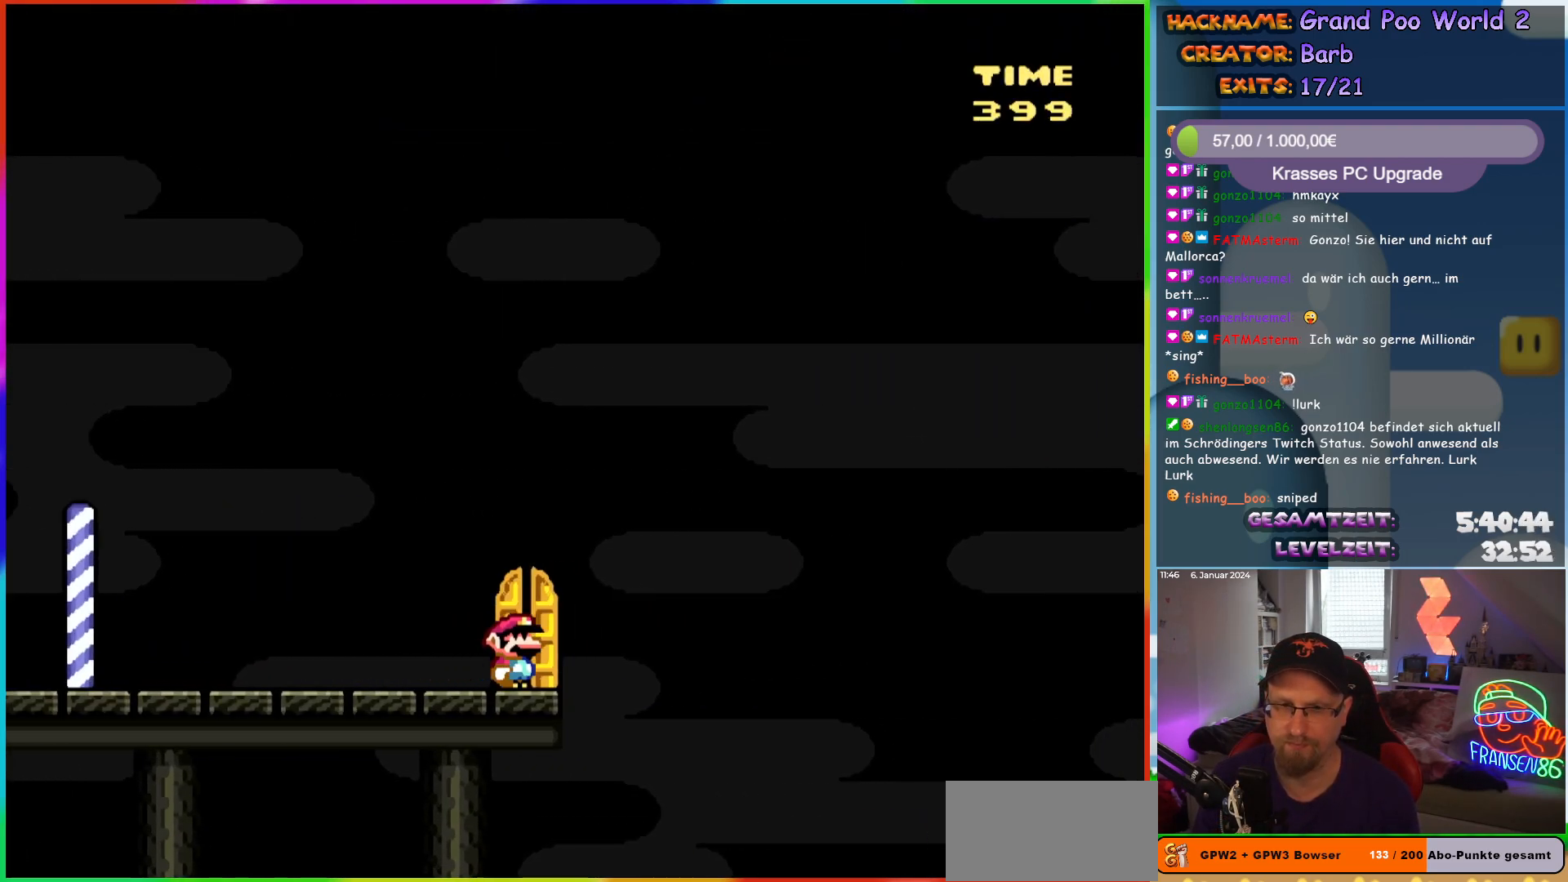
{"buttons": [], "events": [[67, "DPAD_UP", "down"], [217, "DPAD_UP", "up"], [400, "Y", "up"]]}
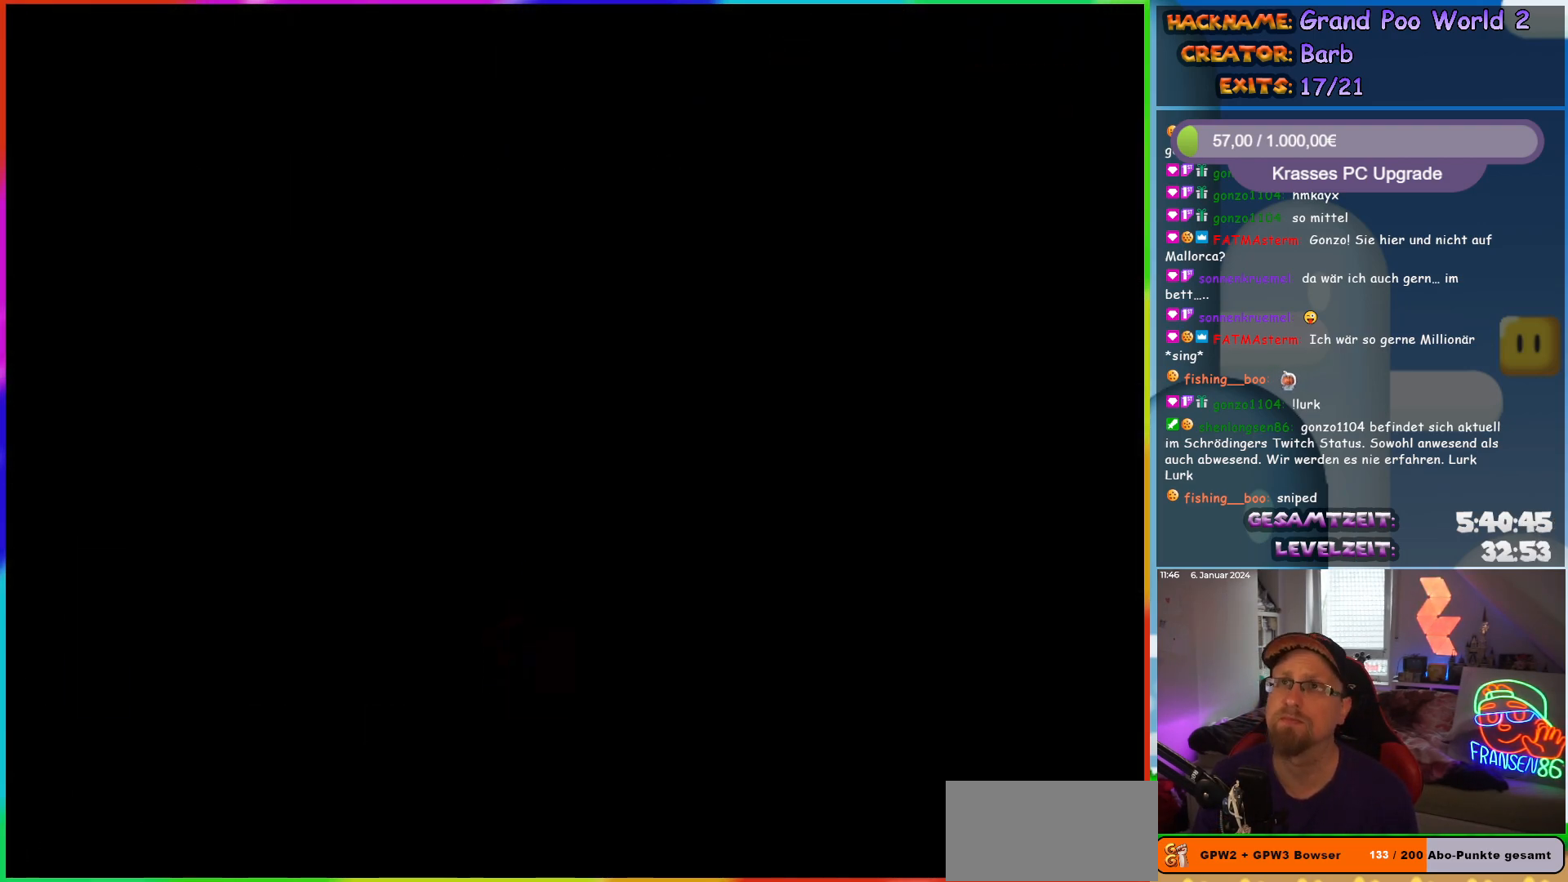
{"buttons": [], "events": []}
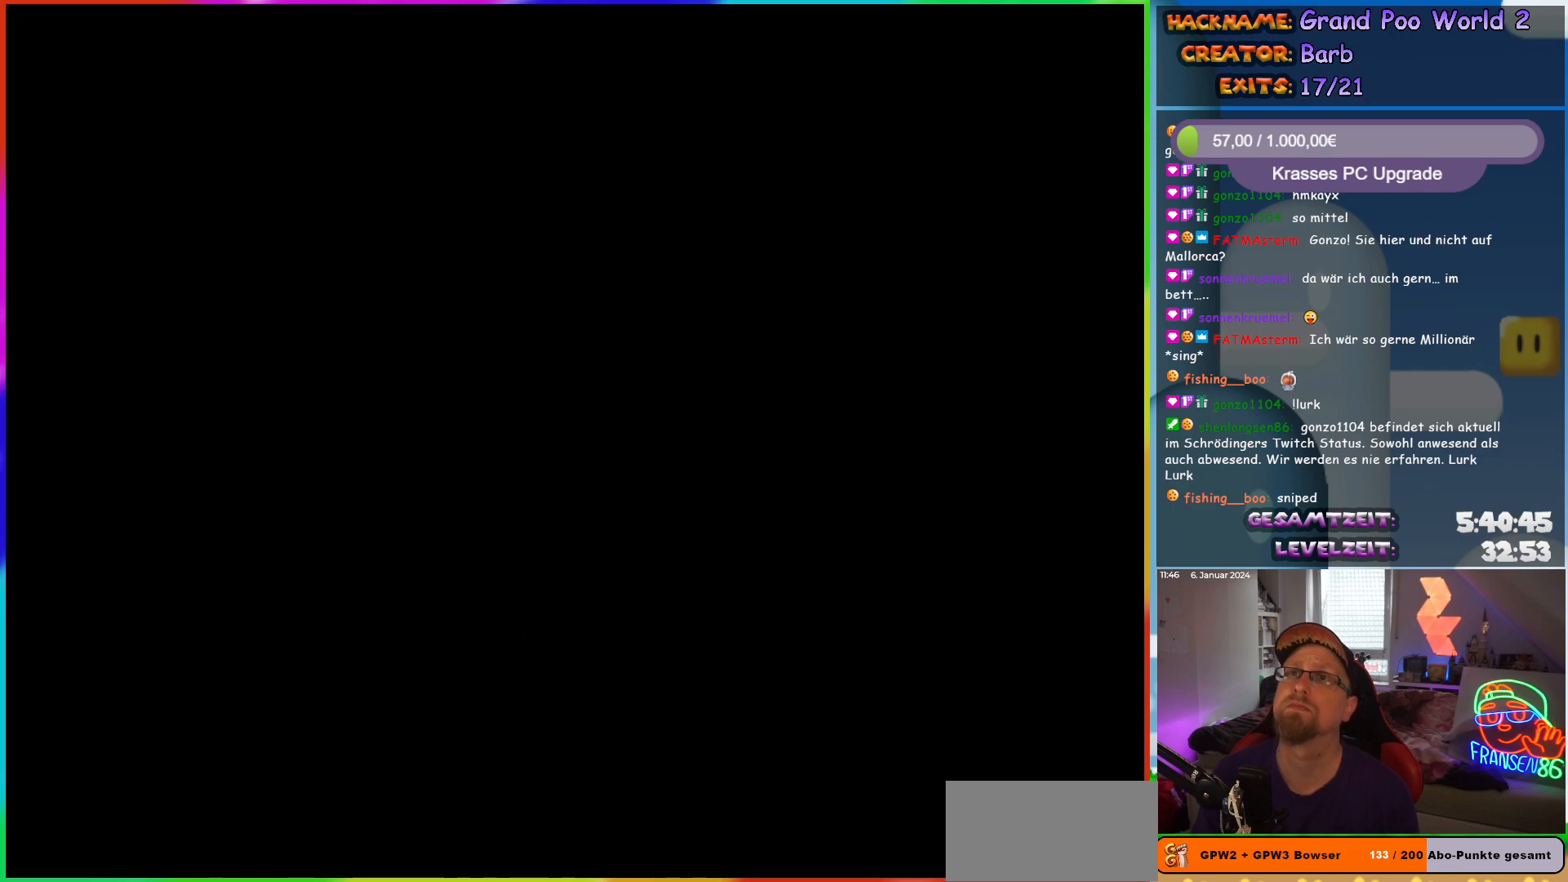
{"buttons": [], "events": []}
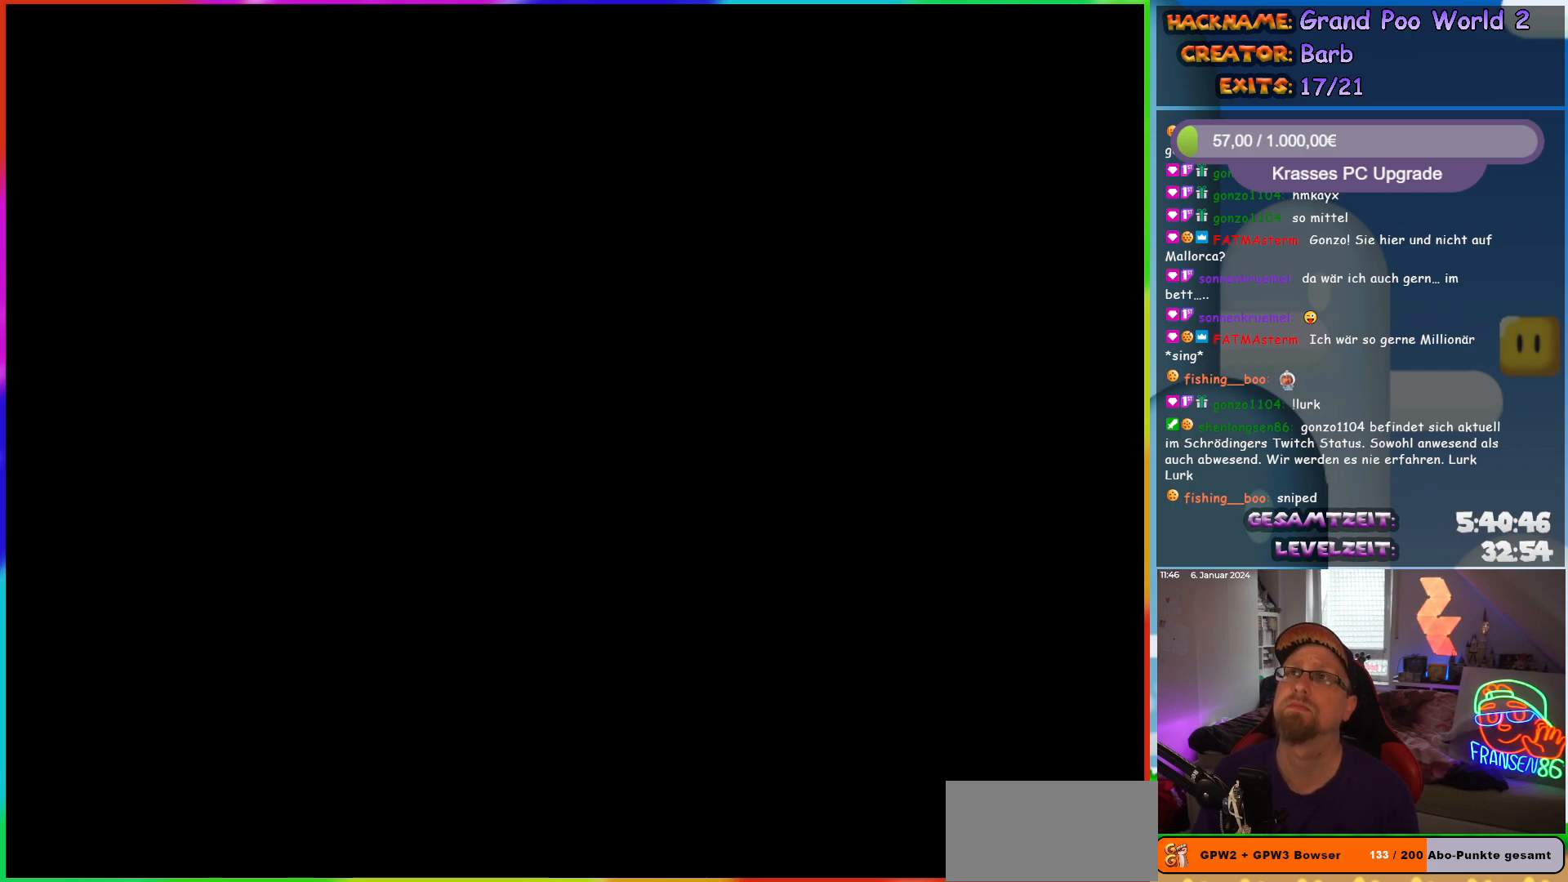
{"buttons": [], "events": []}
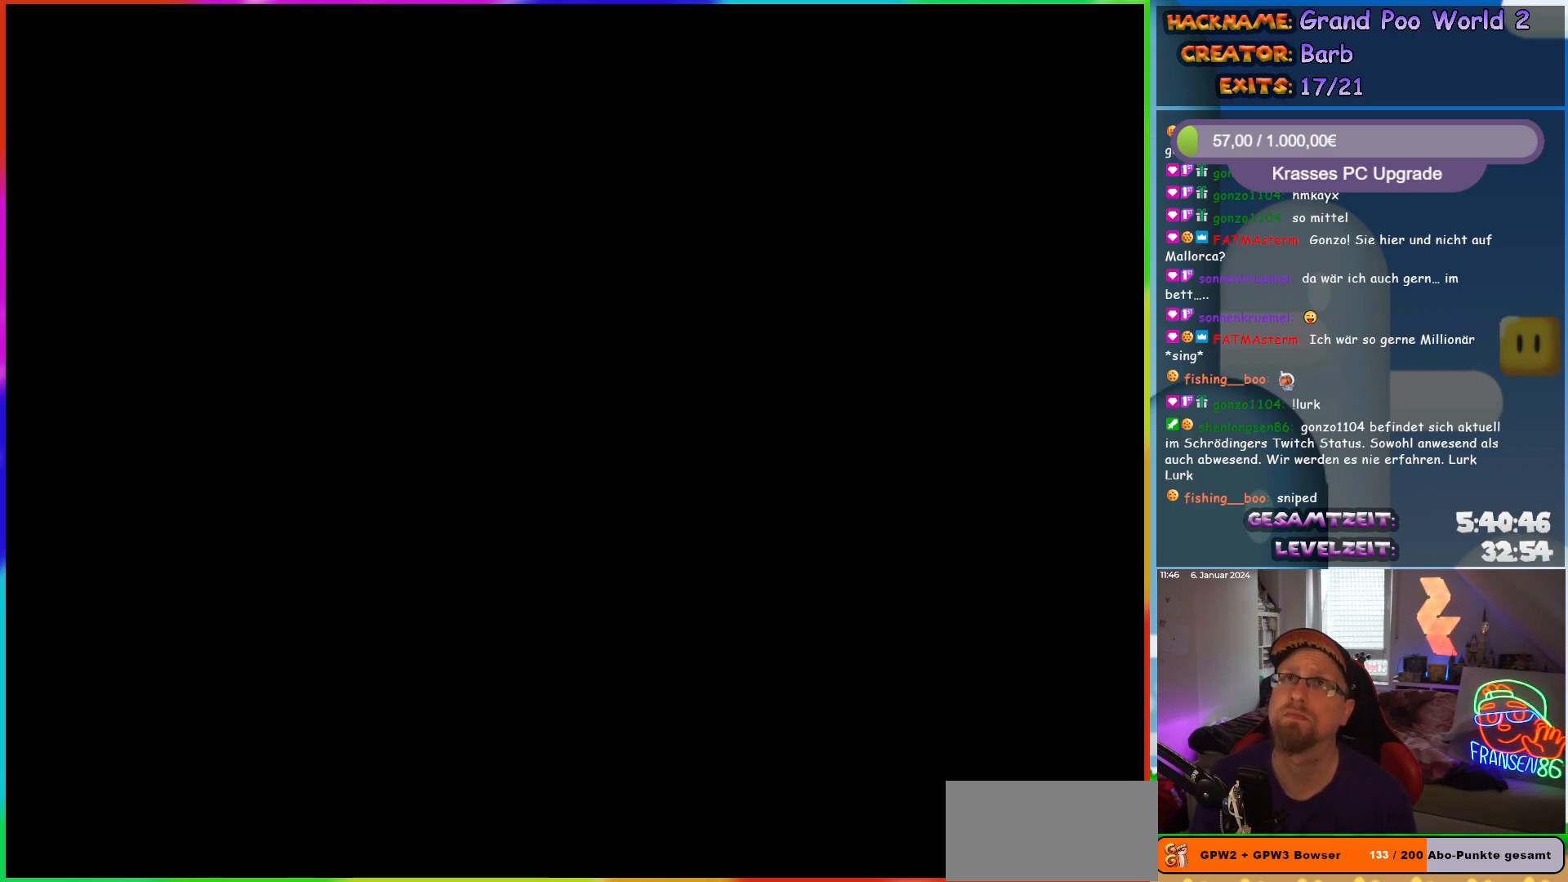
{"buttons": [], "events": []}
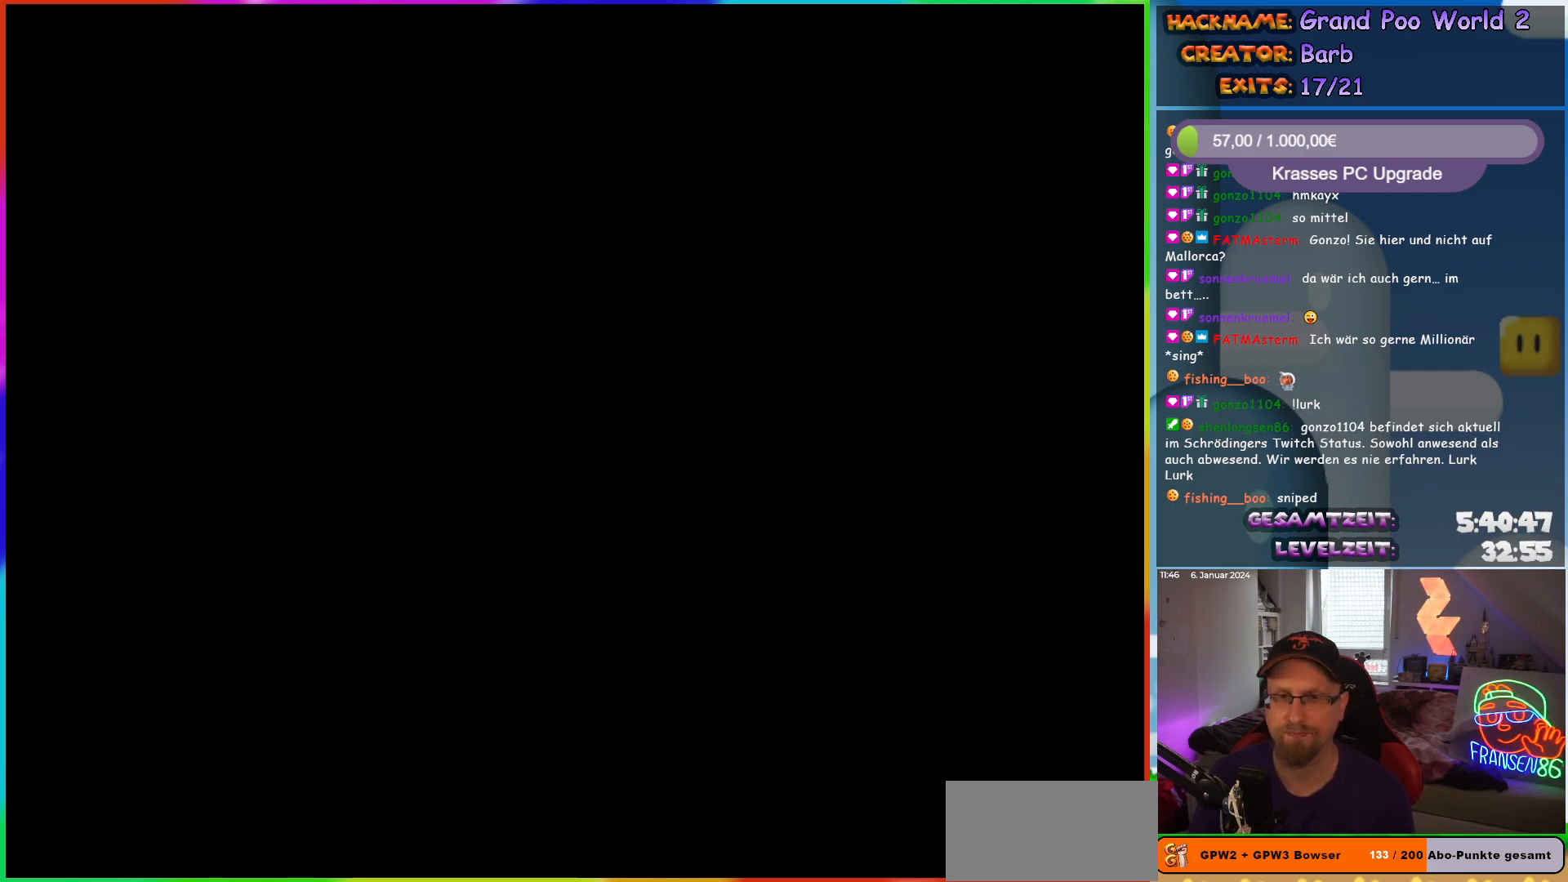
{"buttons": ["DPAD_LEFT"], "events": [[500, "DPAD_LEFT", "down"]]}
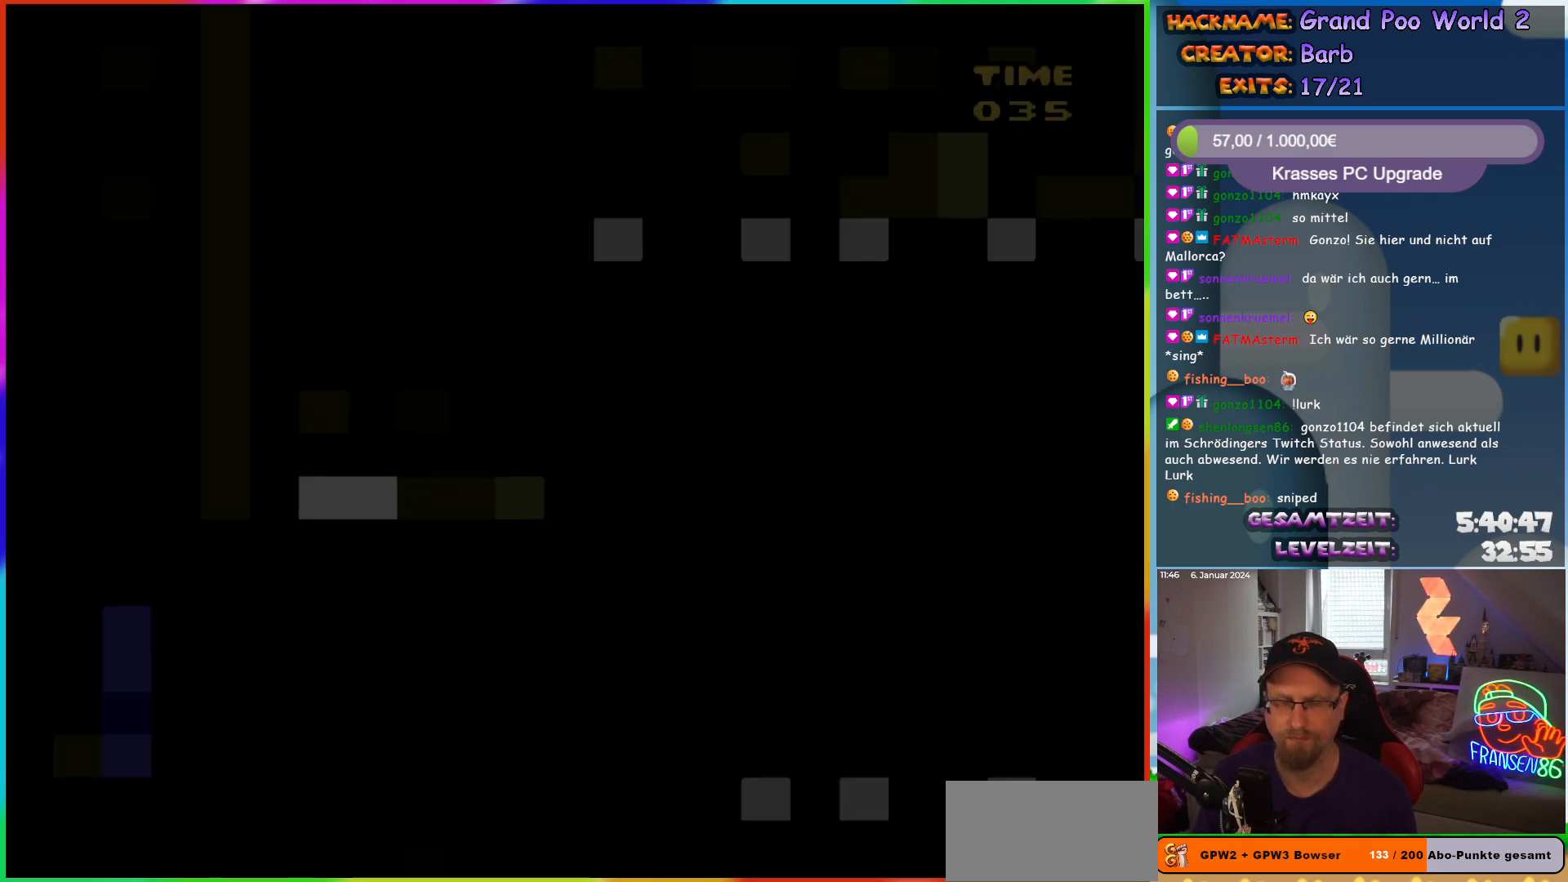
{"buttons": ["DPAD_LEFT"], "events": []}
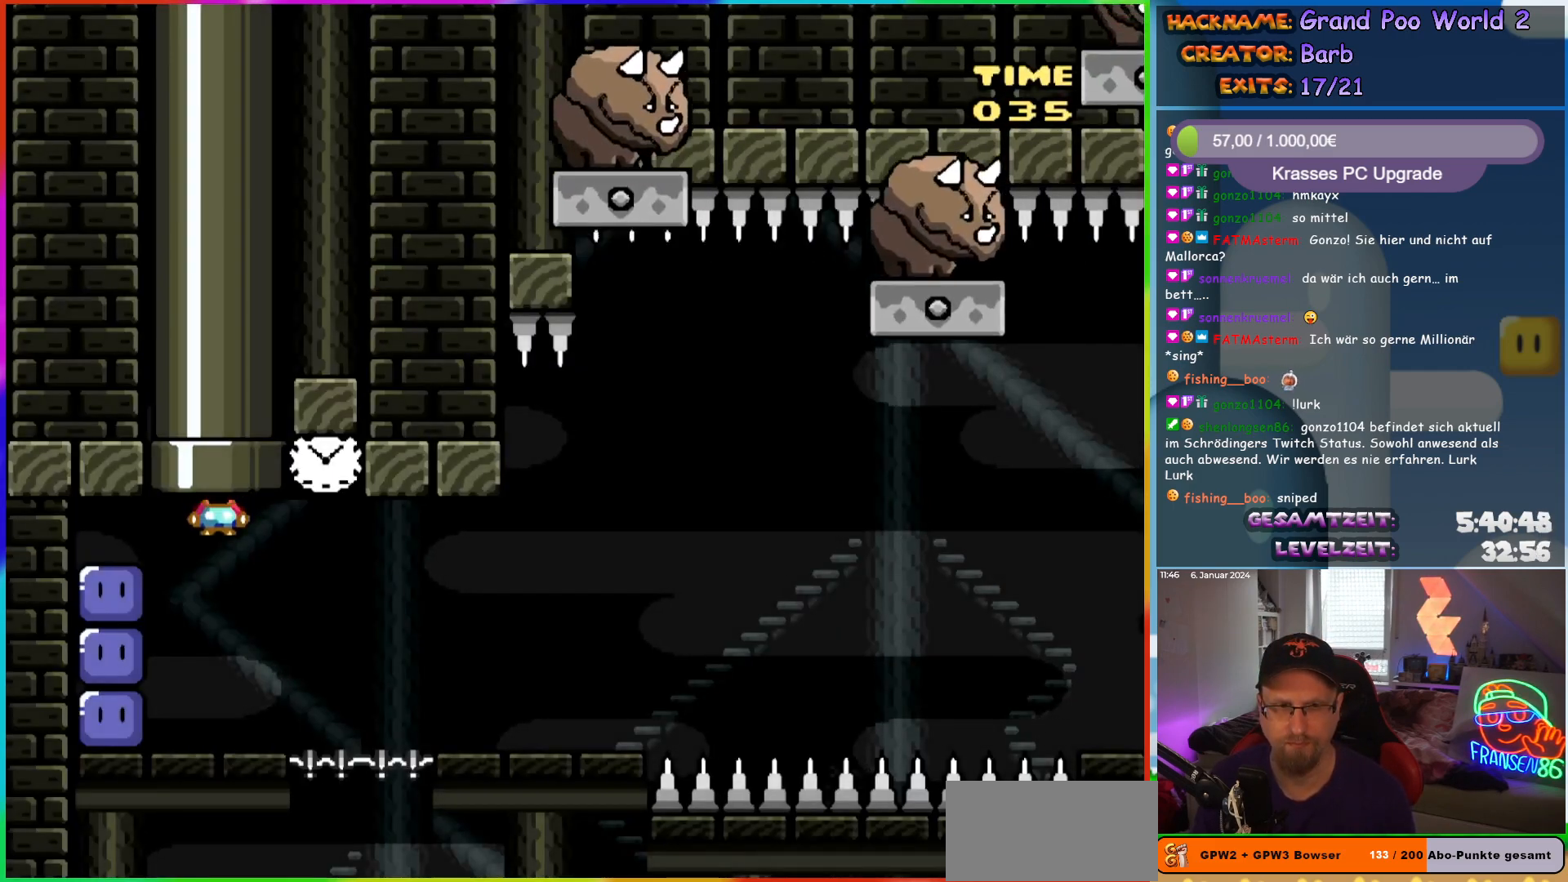
{"buttons": ["Y", "DPAD_RIGHT"], "events": [[433, "Y", "down"], [467, "DPAD_LEFT", "up"], [500, "DPAD_RIGHT", "down"]]}
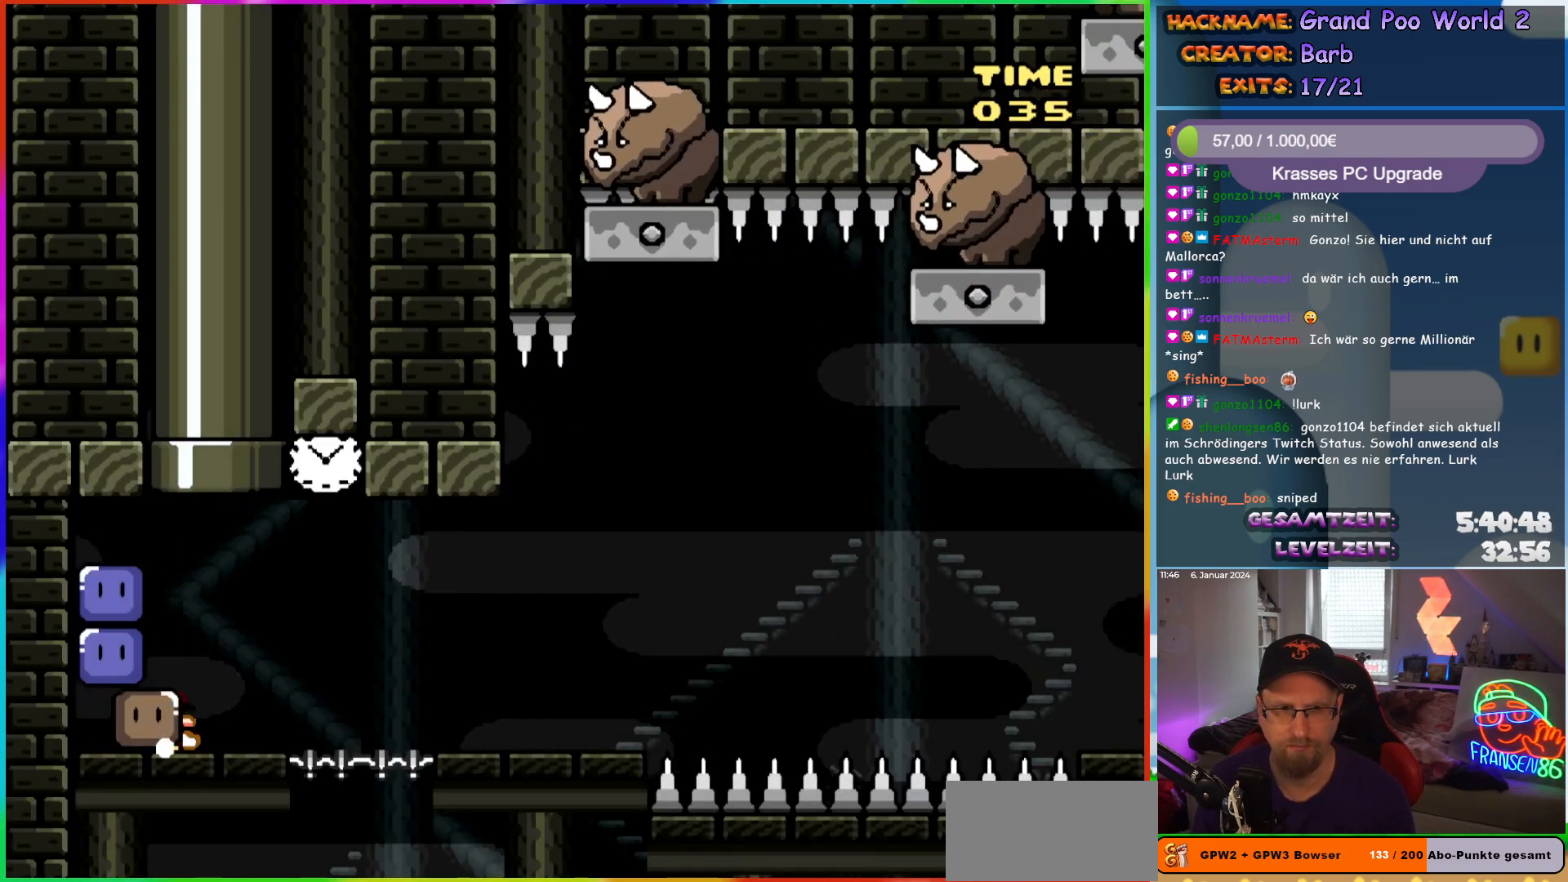
{"buttons": ["A", "X", "DPAD_RIGHT"], "events": [[100, "Y", "up"], [150, "DPAD_RIGHT", "up"], [200, "X", "down"], [350, "DPAD_RIGHT", "down"], [450, "A", "down"]]}
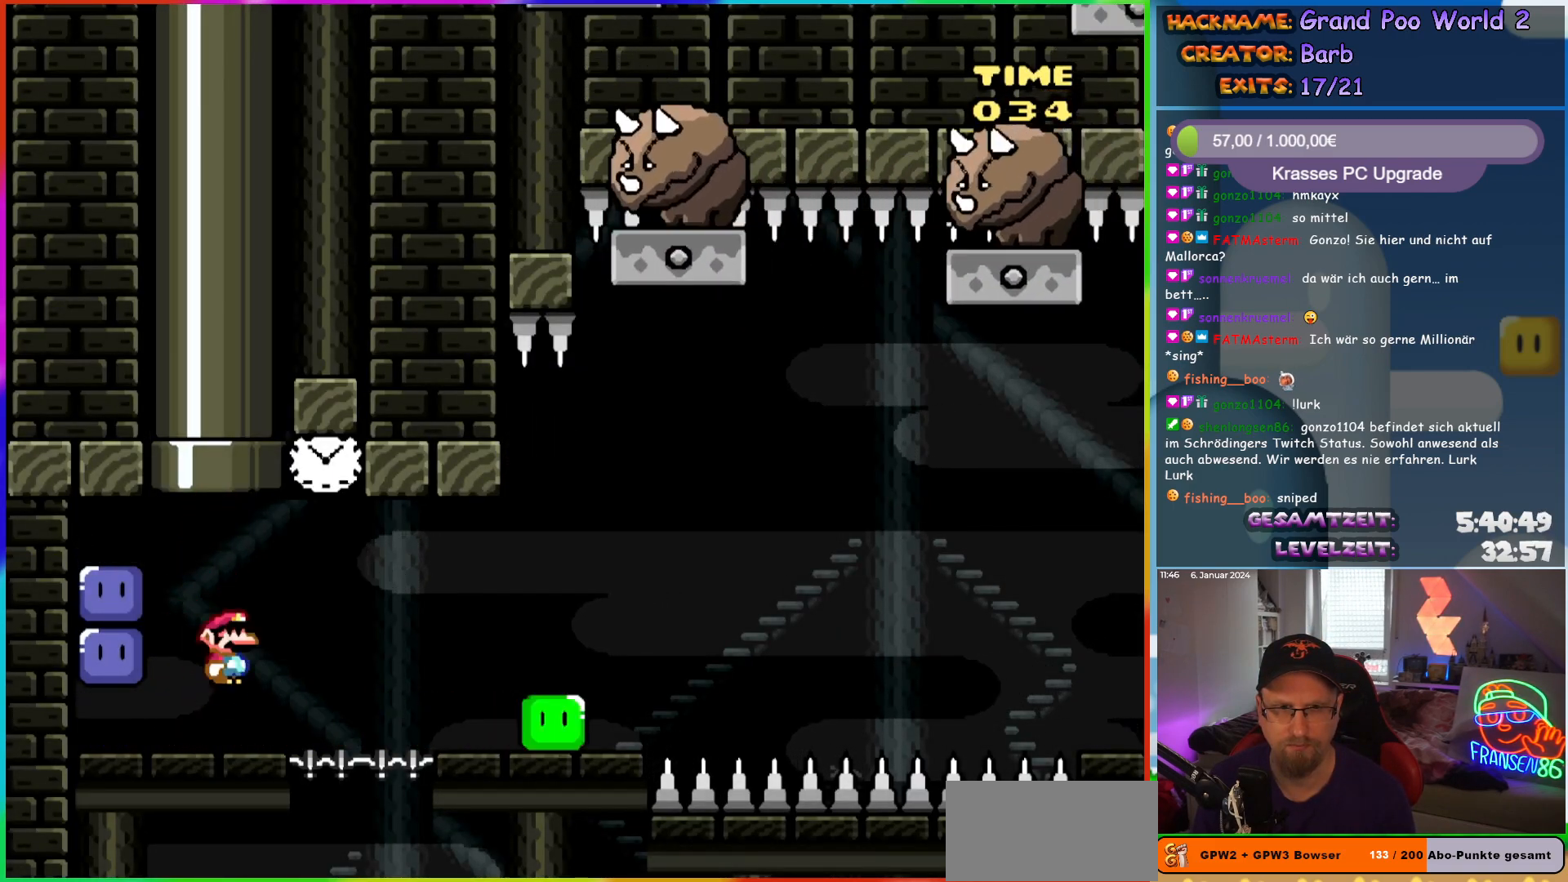
{"buttons": ["X", "DPAD_RIGHT"], "events": [[267, "A", "up"]]}
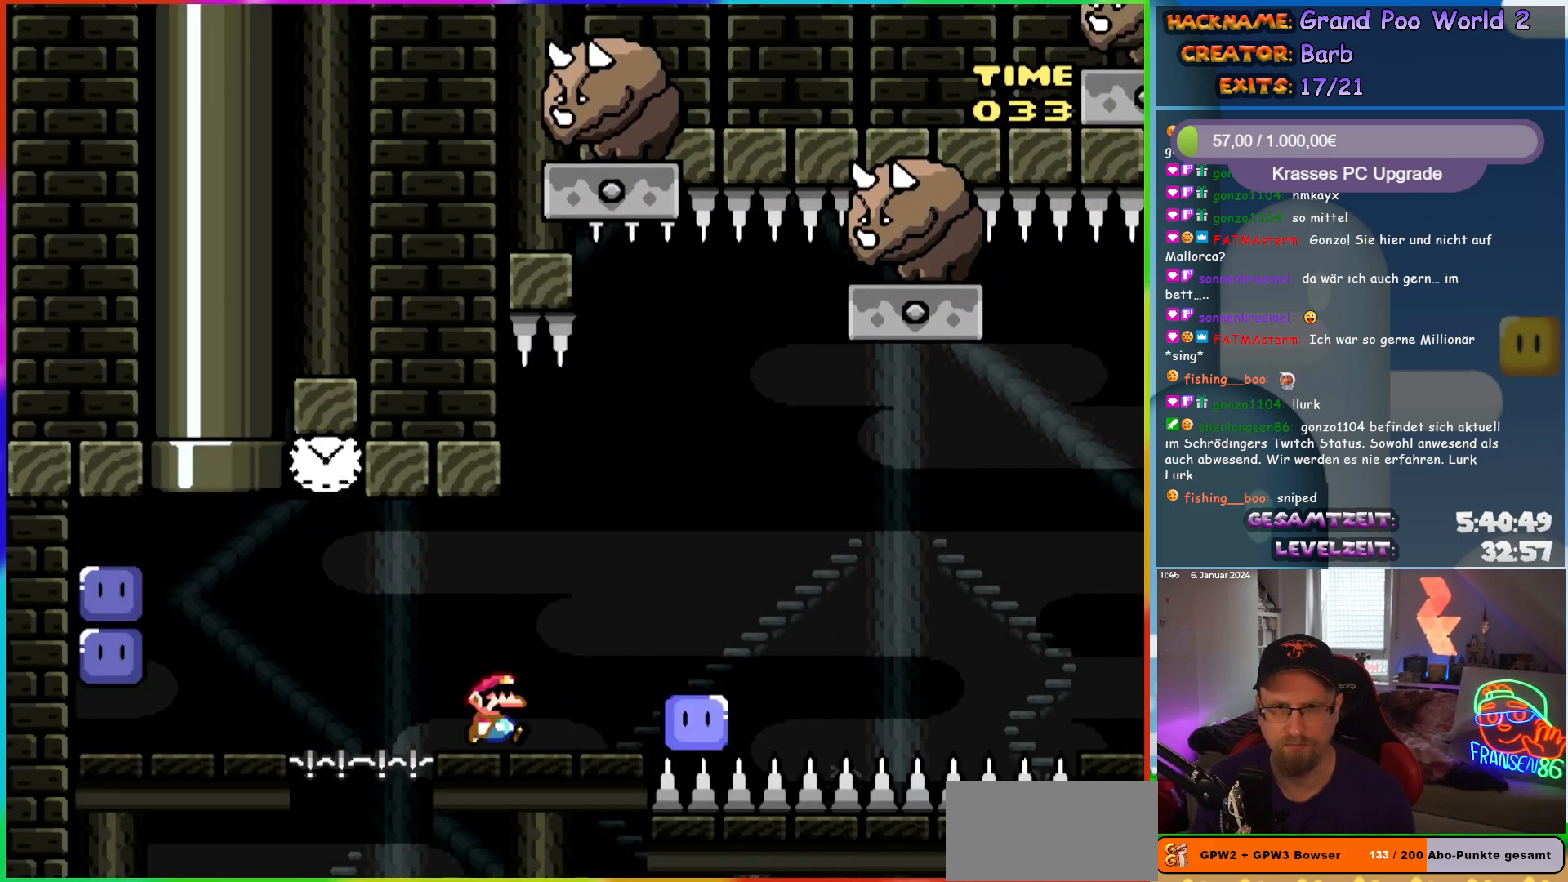
{"buttons": ["A", "X", "DPAD_RIGHT"], "events": [[50, "A", "down"], [117, "A", "up"], [267, "DPAD_RIGHT", "up"], [283, "DPAD_LEFT", "down"], [350, "DPAD_UP", "down"], [367, "DPAD_LEFT", "up"], [367, "DPAD_RIGHT", "down"], [367, "DPAD_UP", "up"], [383, "A", "down"]]}
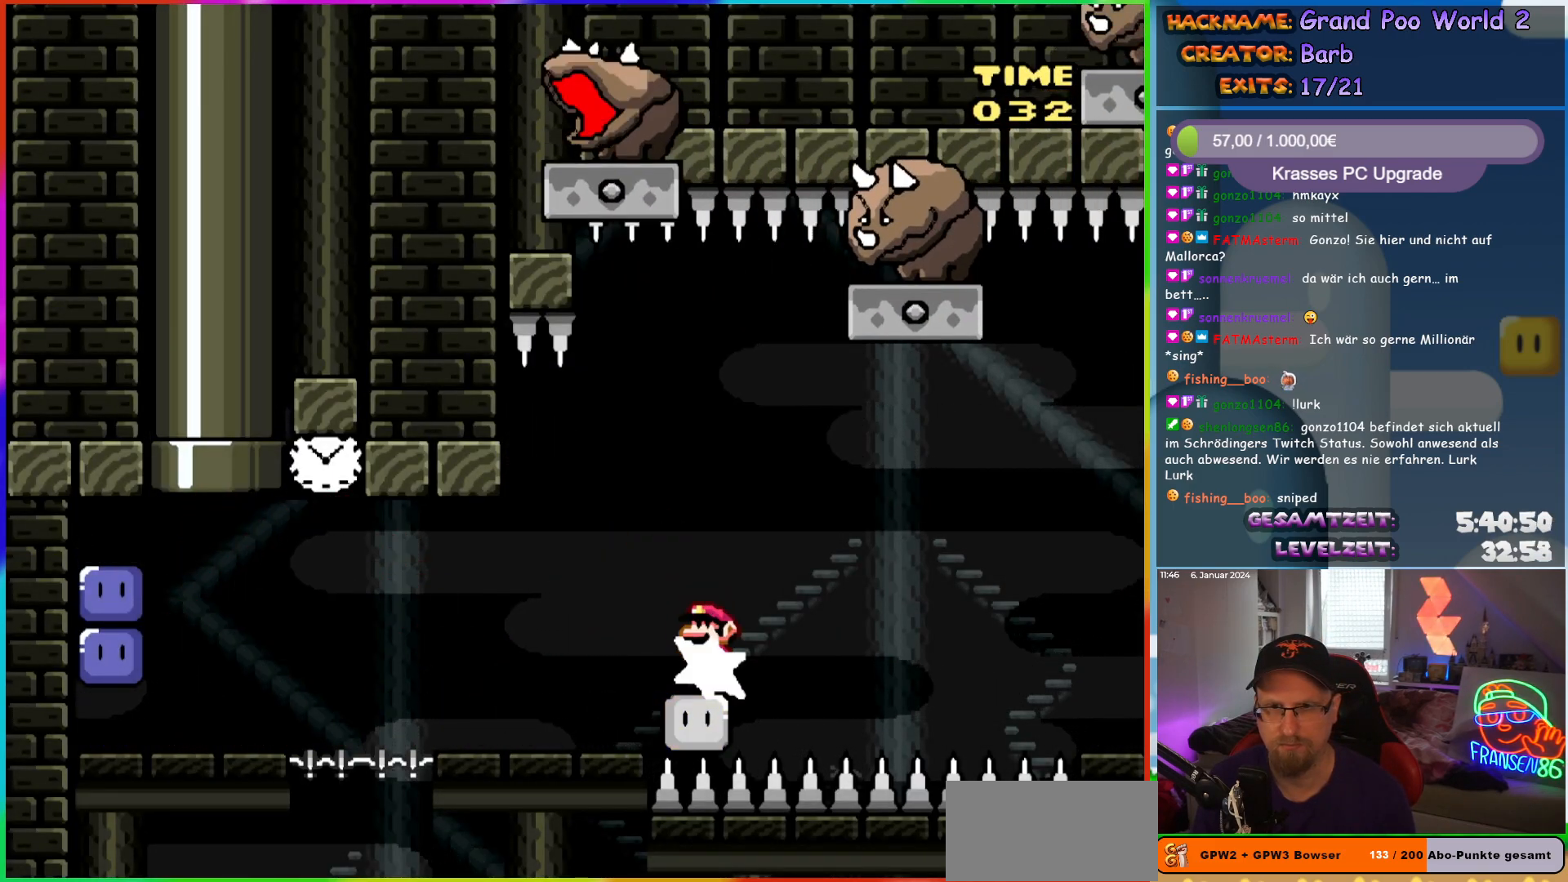
{"buttons": ["A", "X", "DPAD_LEFT"], "events": [[317, "DPAD_LEFT", "down"], [317, "DPAD_RIGHT", "up"], [317, "DPAD_UP", "down"], [333, "DPAD_UP", "up"]]}
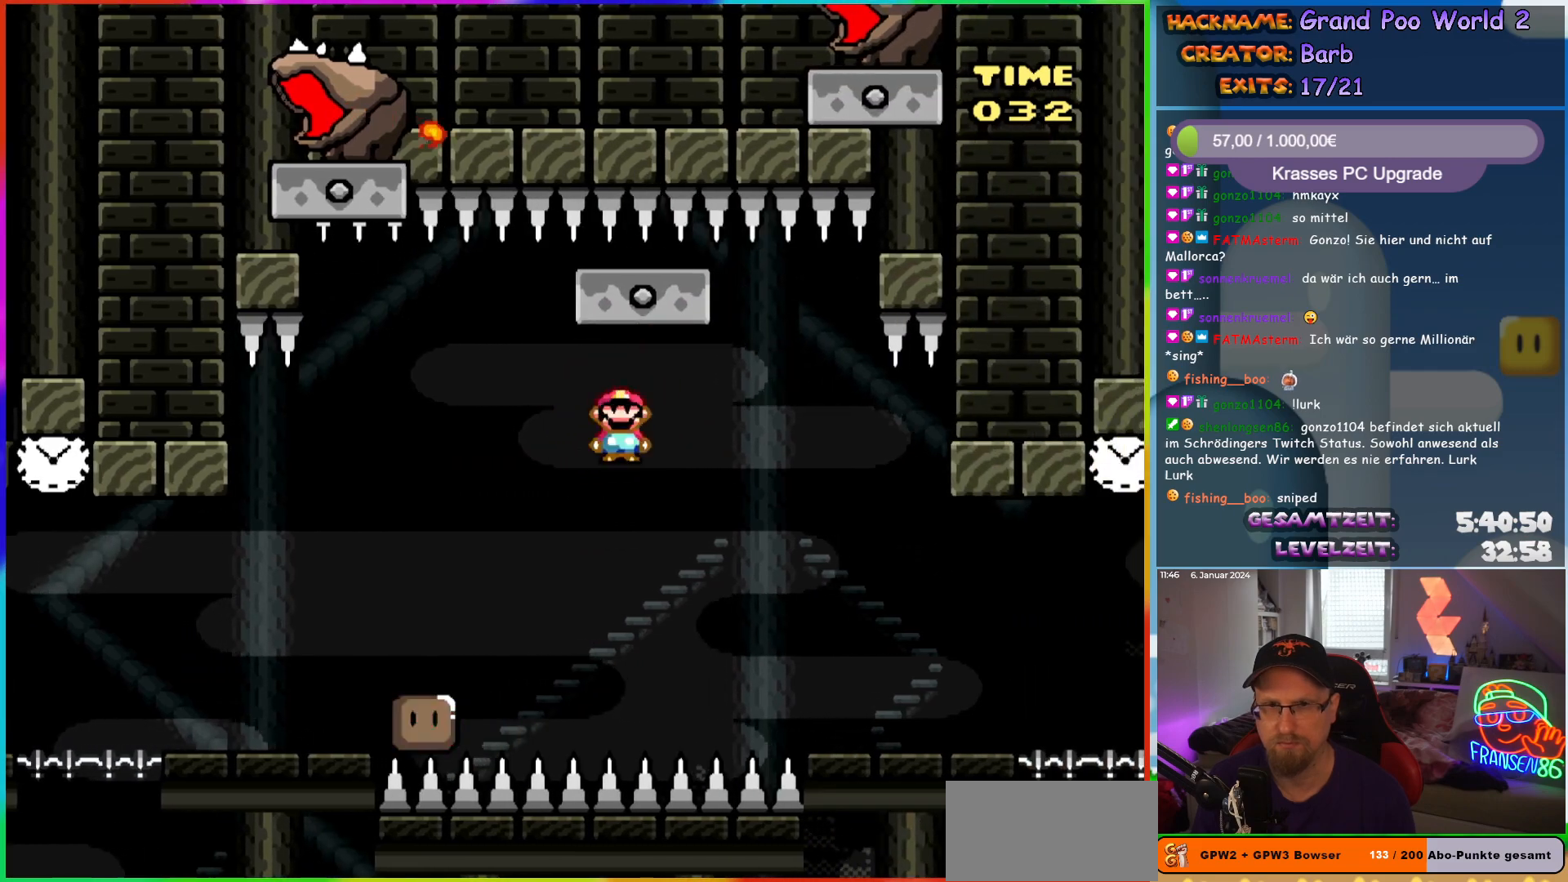
{"buttons": ["A", "X", "DPAD_RIGHT"], "events": [[100, "DPAD_LEFT", "up"], [100, "DPAD_UP", "down"], [117, "DPAD_RIGHT", "down"], [117, "DPAD_UP", "up"], [233, "DPAD_RIGHT", "up"], [300, "DPAD_LEFT", "down"], [317, "DPAD_LEFT", "up"], [317, "DPAD_UP", "down"], [350, "DPAD_RIGHT", "down"], [350, "DPAD_UP", "up"]]}
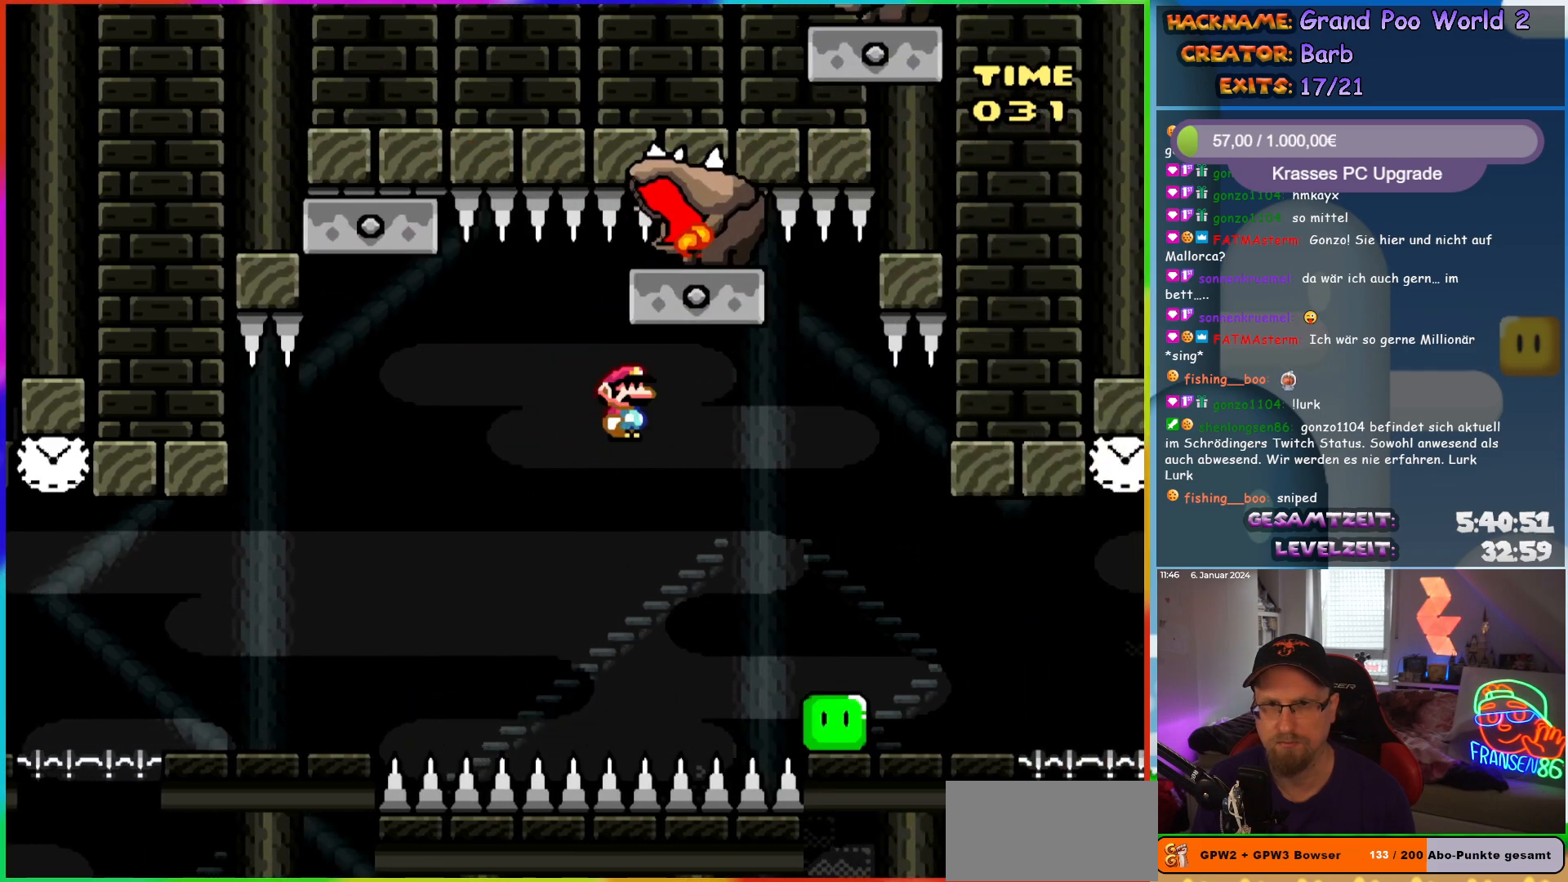
{"buttons": ["X", "DPAD_RIGHT"], "events": [[167, "A", "up"]]}
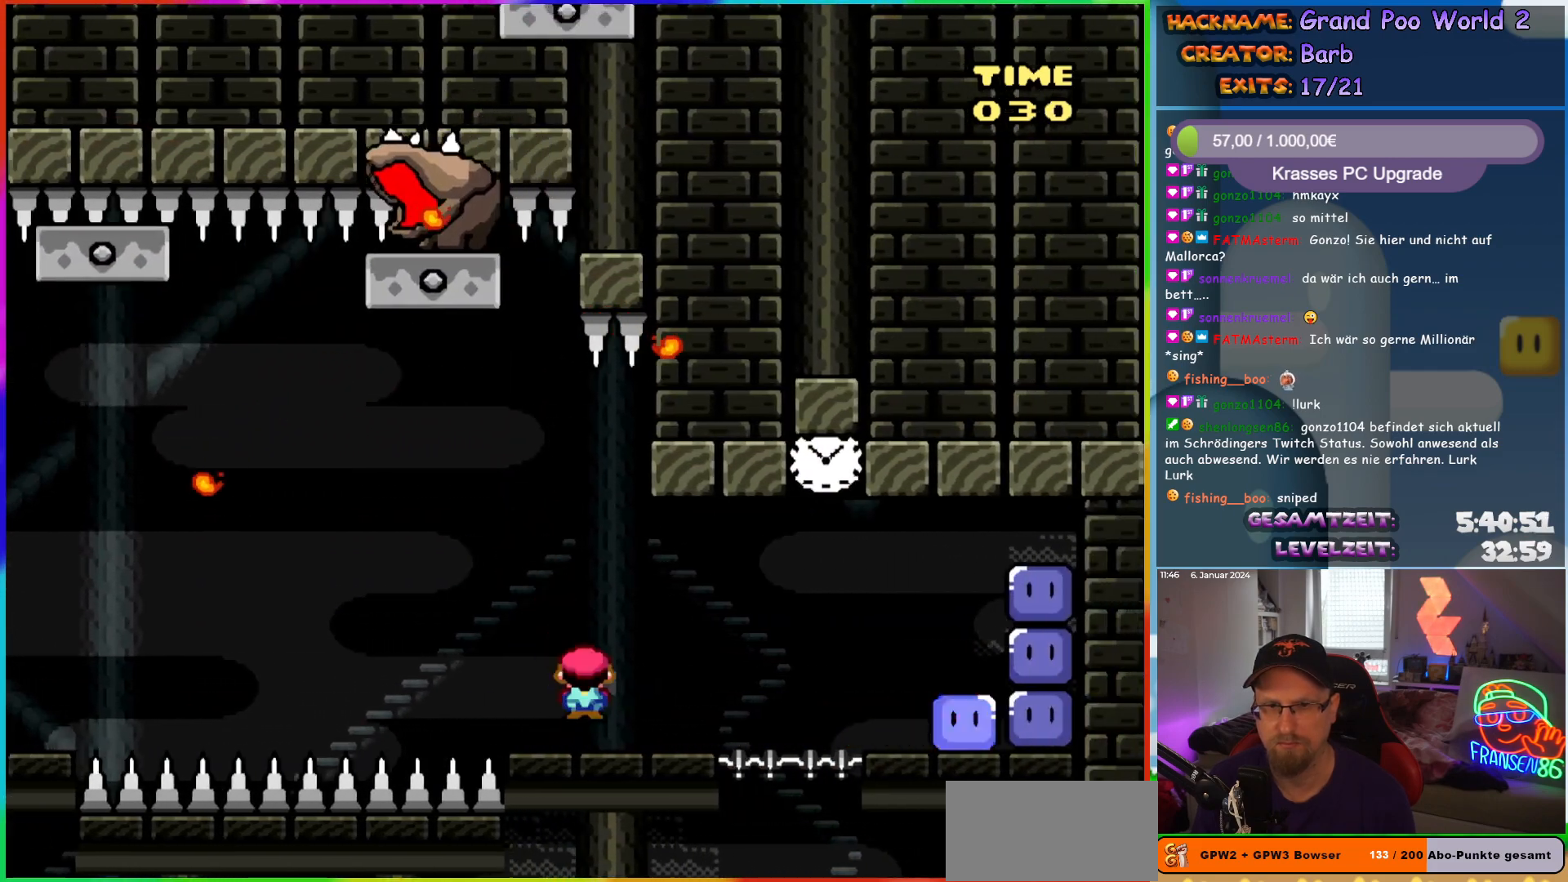
{"buttons": ["X", "DPAD_RIGHT"], "events": [[100, "A", "down"], [150, "A", "up"]]}
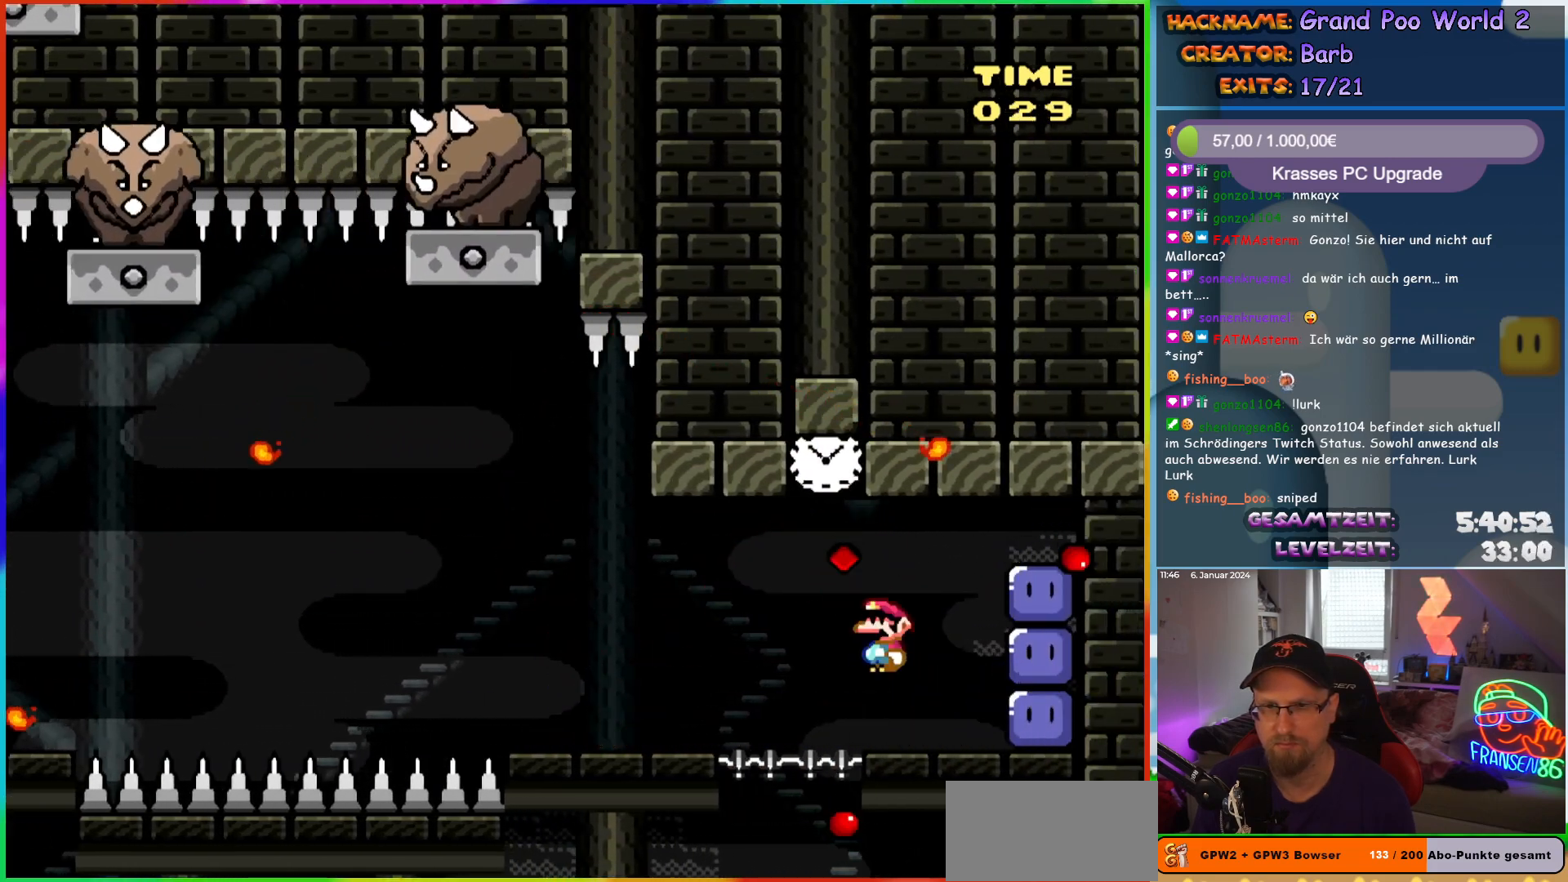
{"buttons": ["Y"], "events": [[117, "X", "up"], [233, "Y", "down"], [300, "DPAD_RIGHT", "up"], [433, "DPAD_LEFT", "down"], [483, "DPAD_LEFT", "up"]]}
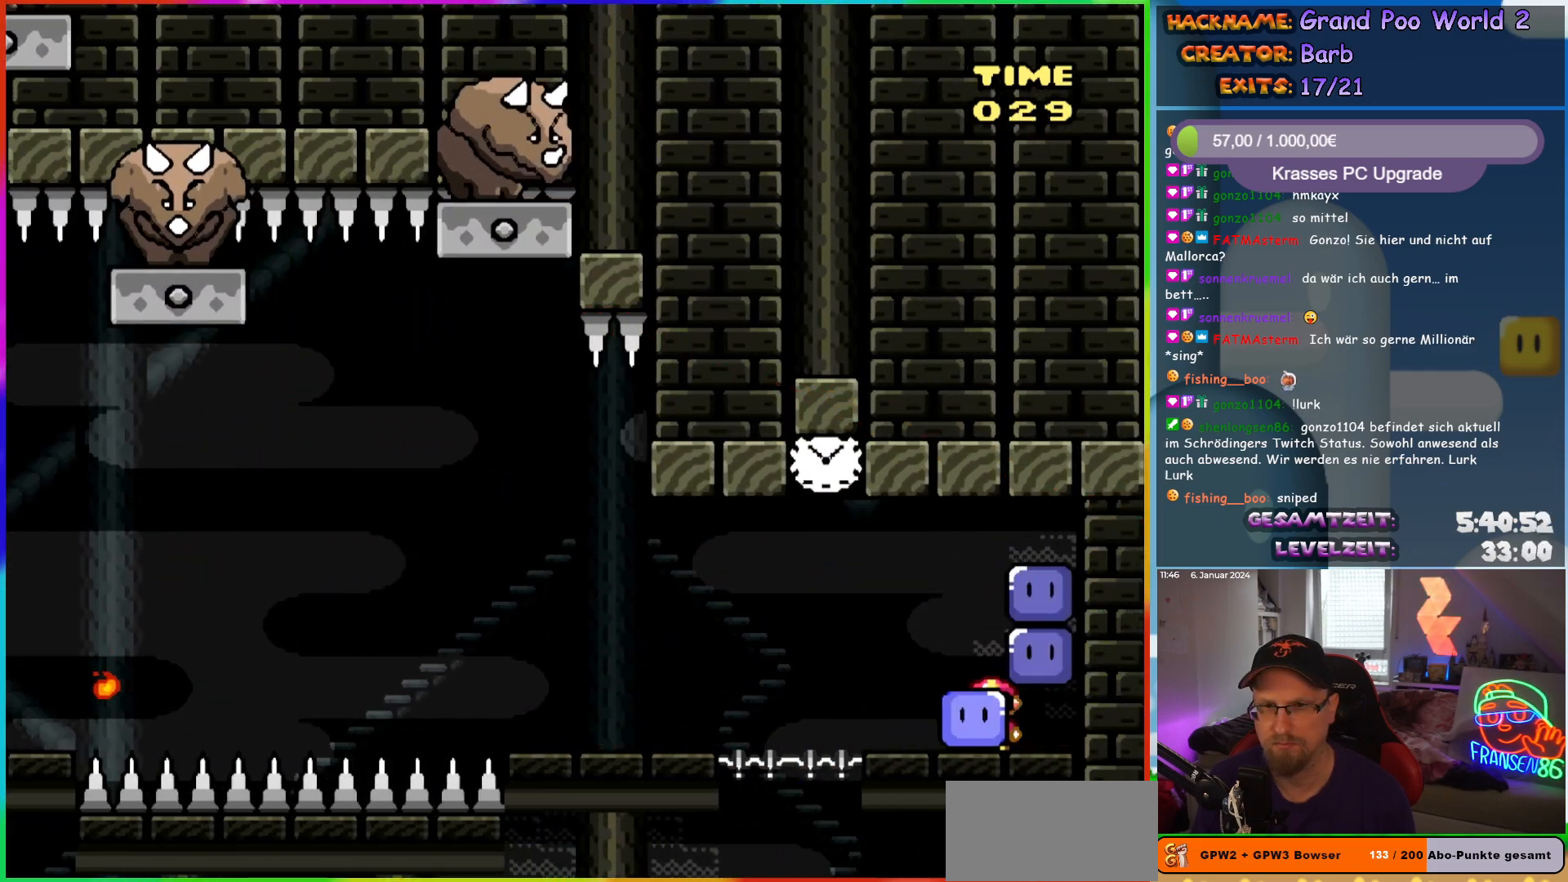
{"buttons": ["Y"], "events": []}
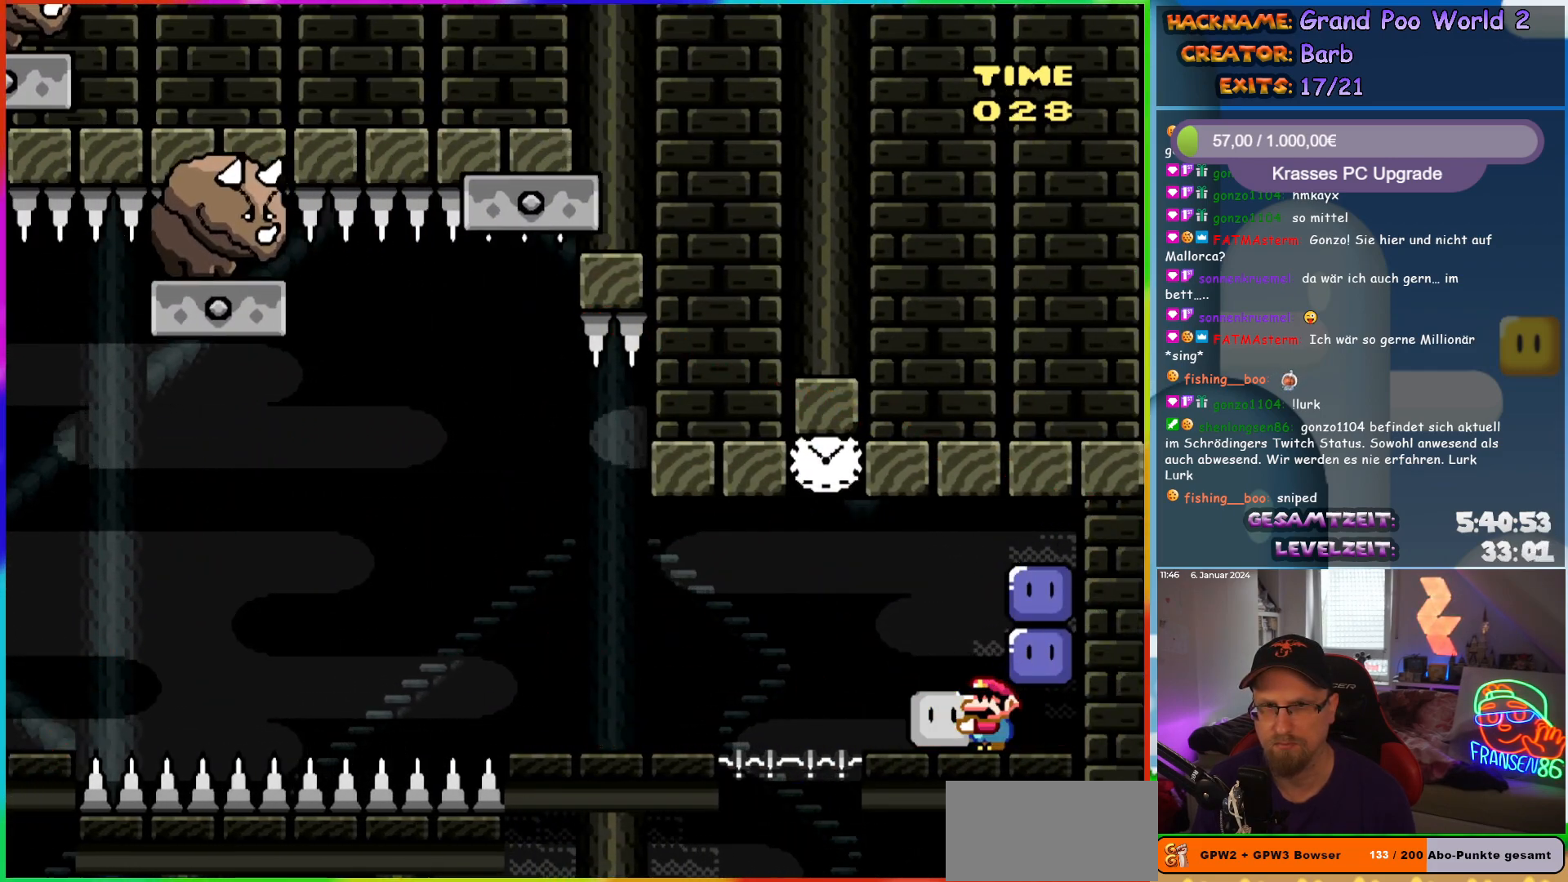
{"buttons": ["X"], "events": [[350, "DPAD_LEFT", "down"], [400, "Y", "up"], [483, "DPAD_LEFT", "up"], [483, "X", "down"]]}
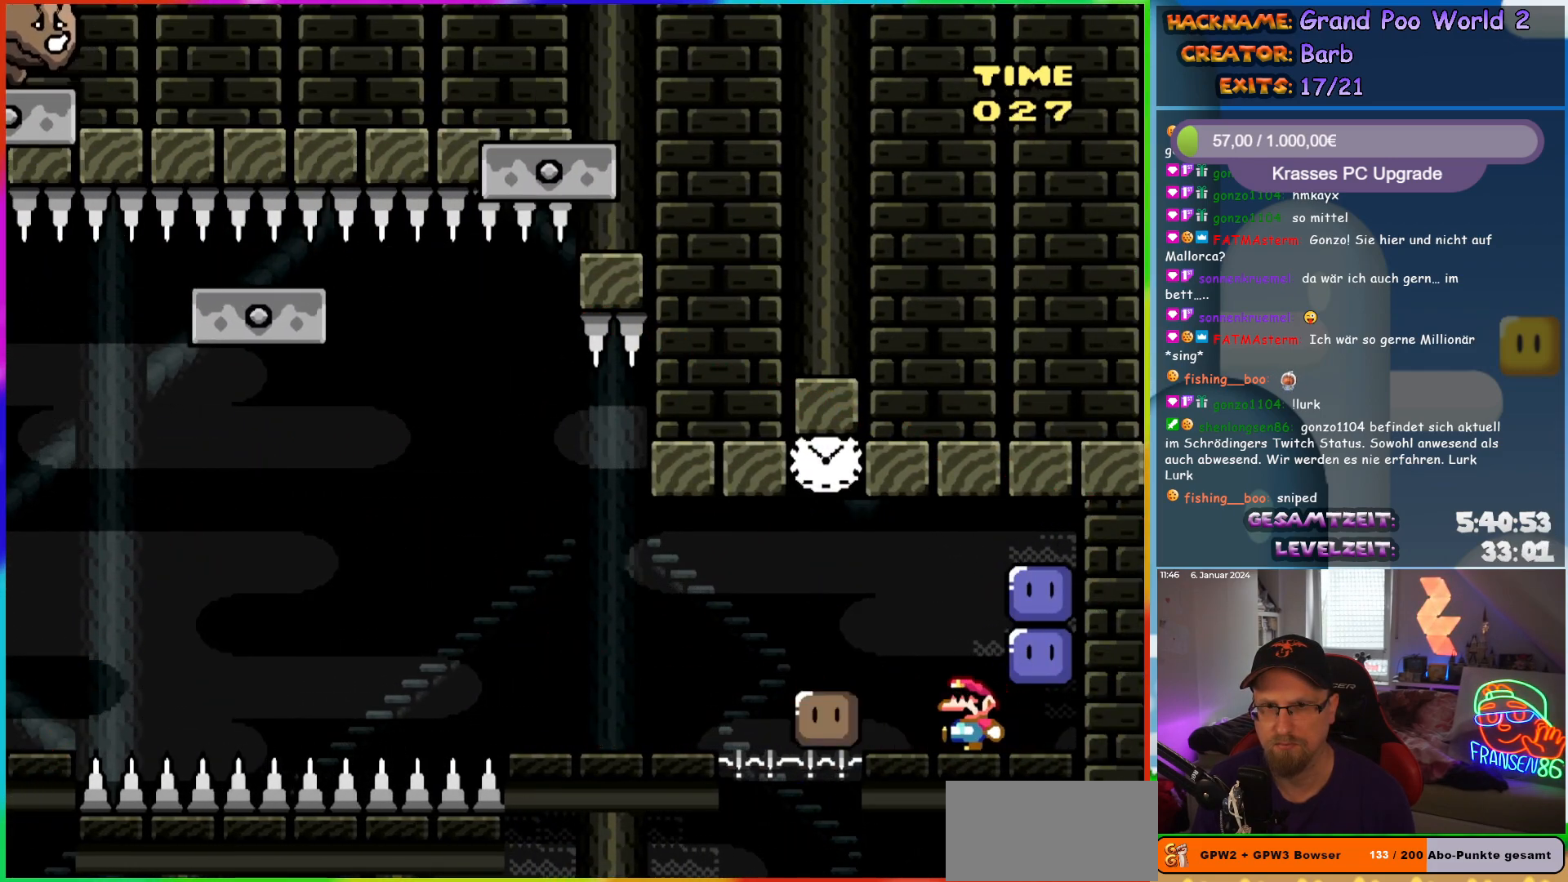
{"buttons": ["A", "X", "DPAD_LEFT"], "events": [[217, "DPAD_LEFT", "down"], [383, "A", "down"]]}
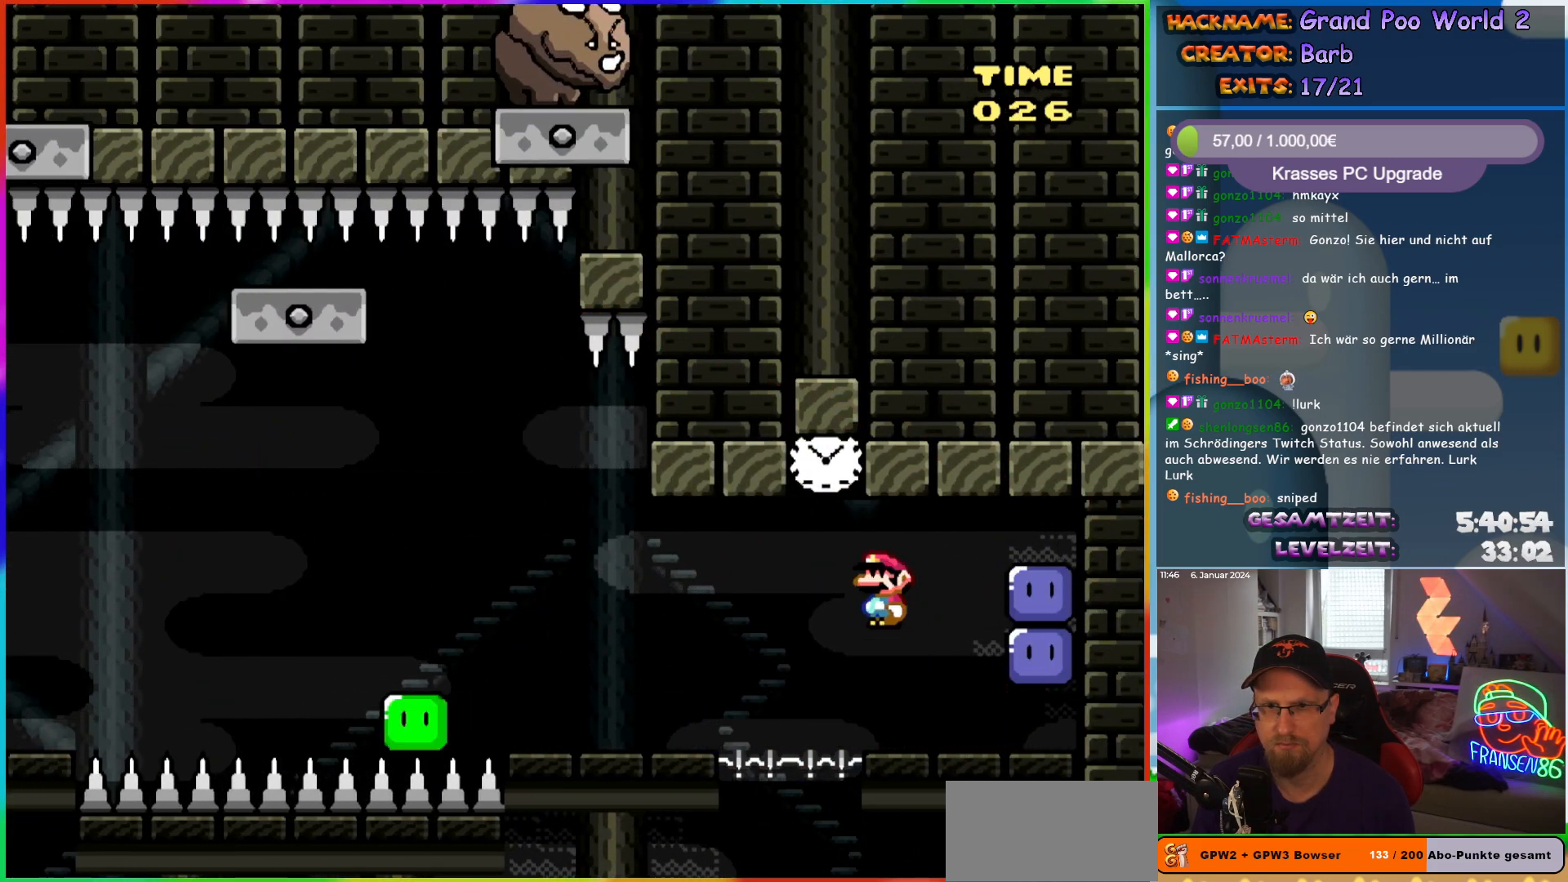
{"buttons": ["X", "DPAD_LEFT"], "events": [[200, "A", "up"]]}
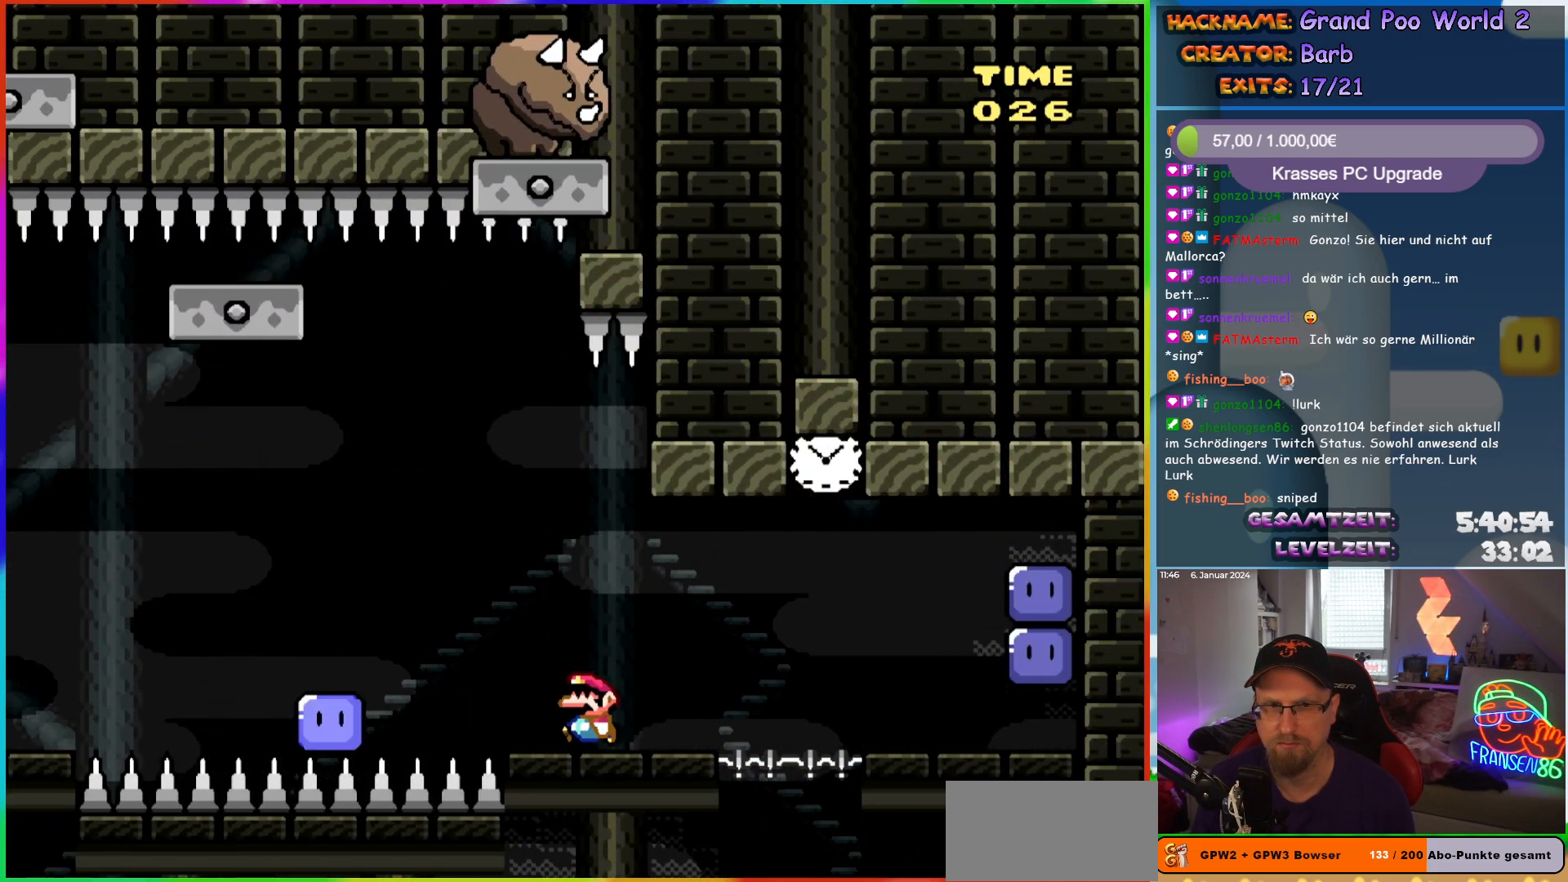
{"buttons": ["A", "X", "DPAD_RIGHT"], "events": [[67, "A", "down"], [333, "DPAD_LEFT", "up"], [333, "DPAD_RIGHT", "down"]]}
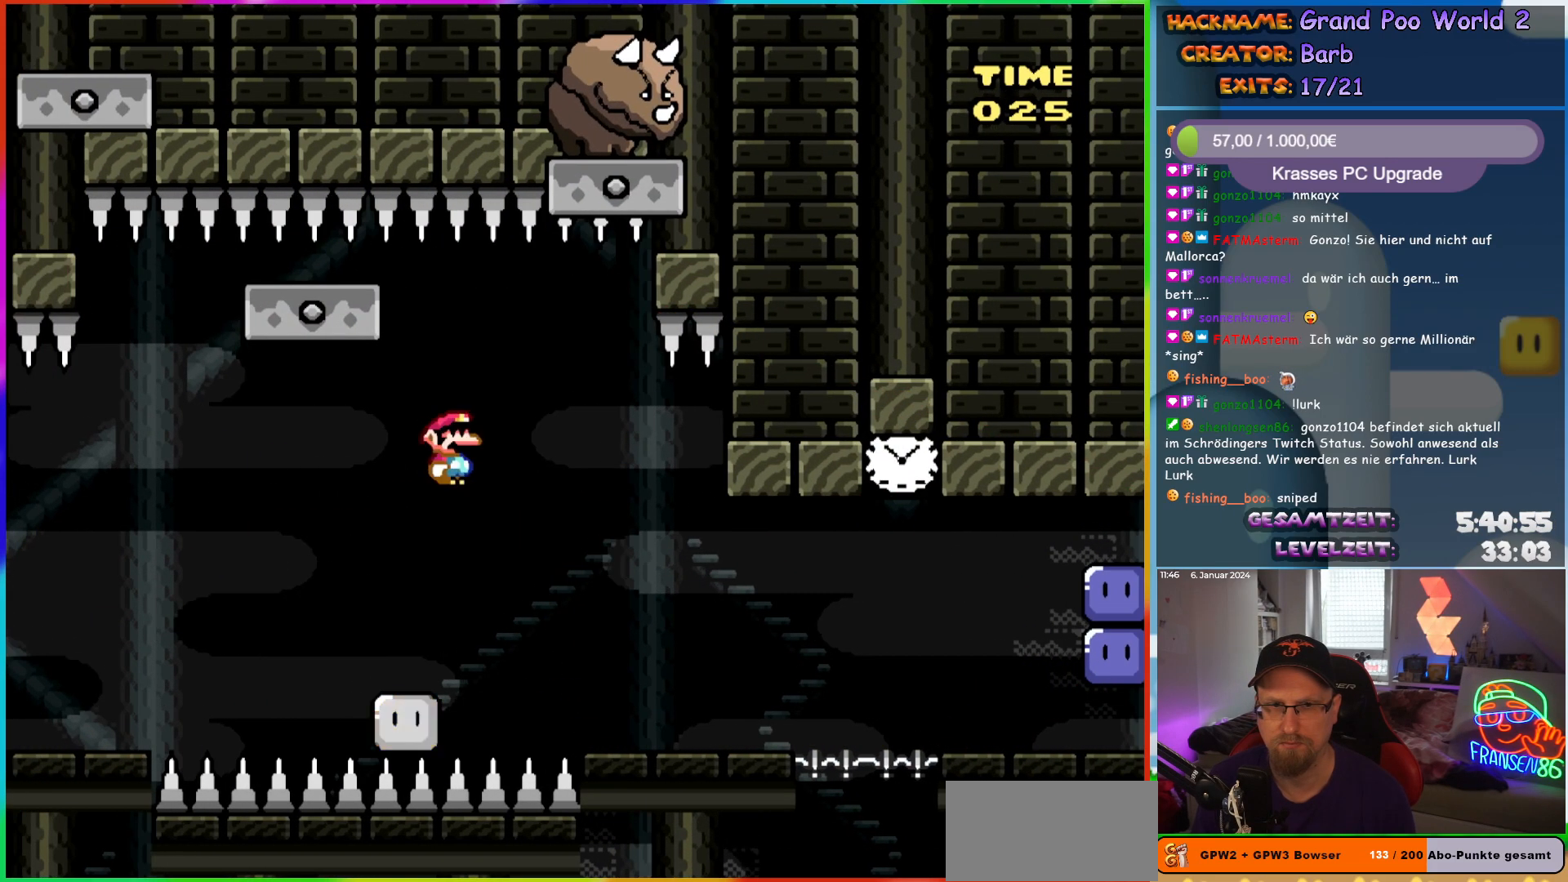
{"buttons": ["A", "X", "DPAD_RIGHT"], "events": [[17, "DPAD_LEFT", "down"], [17, "DPAD_RIGHT", "up"], [283, "DPAD_LEFT", "up"], [317, "DPAD_RIGHT", "down"]]}
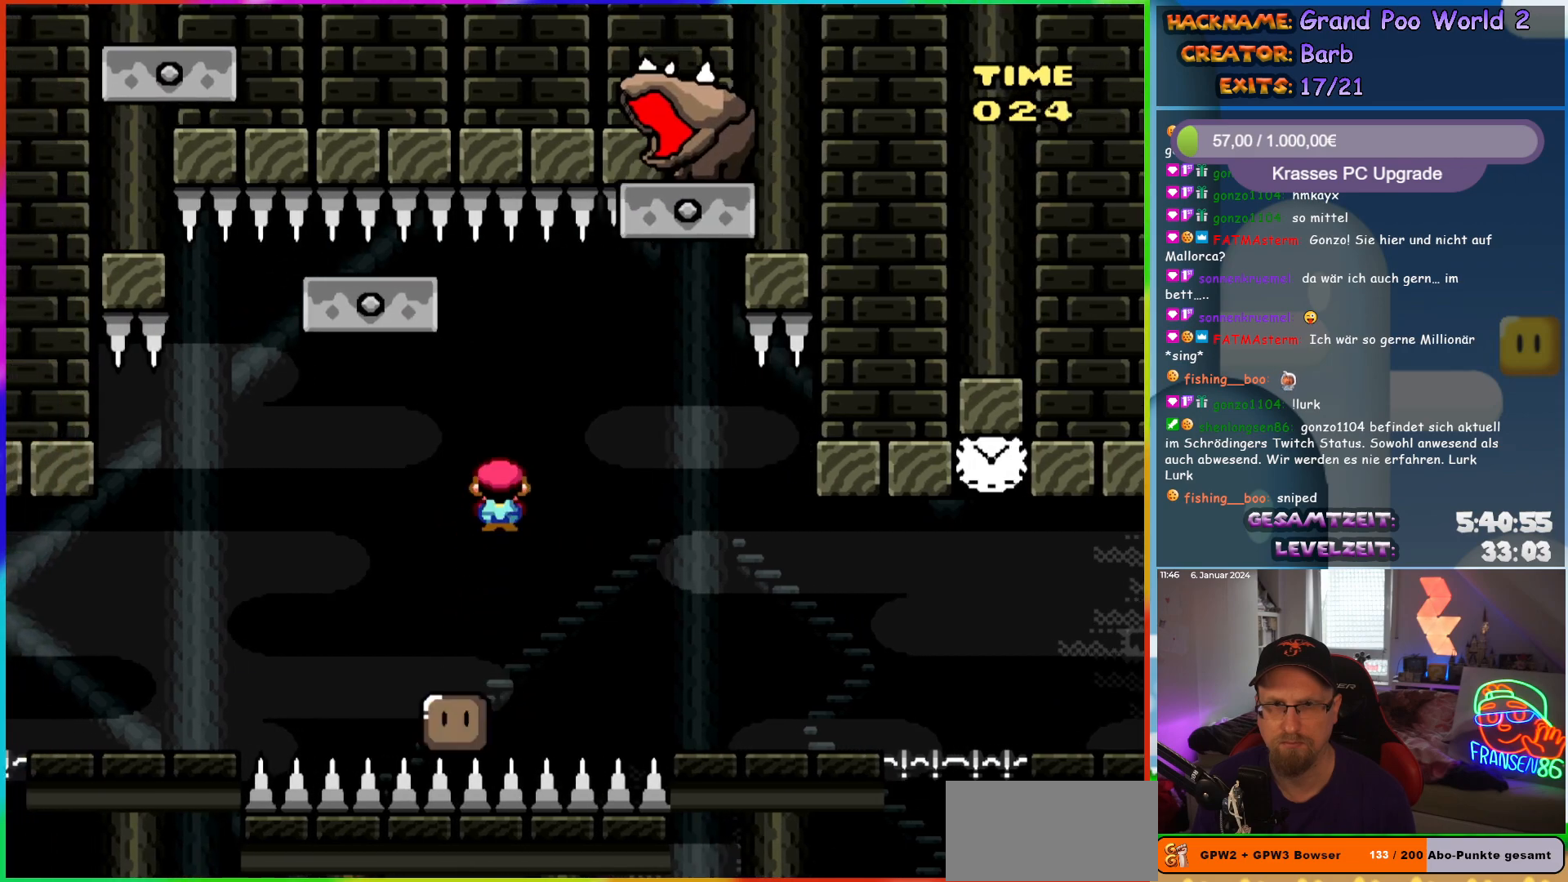
{"buttons": ["X", "DPAD_RIGHT"], "events": [[33, "DPAD_RIGHT", "up"], [283, "DPAD_RIGHT", "down"], [383, "A", "up"]]}
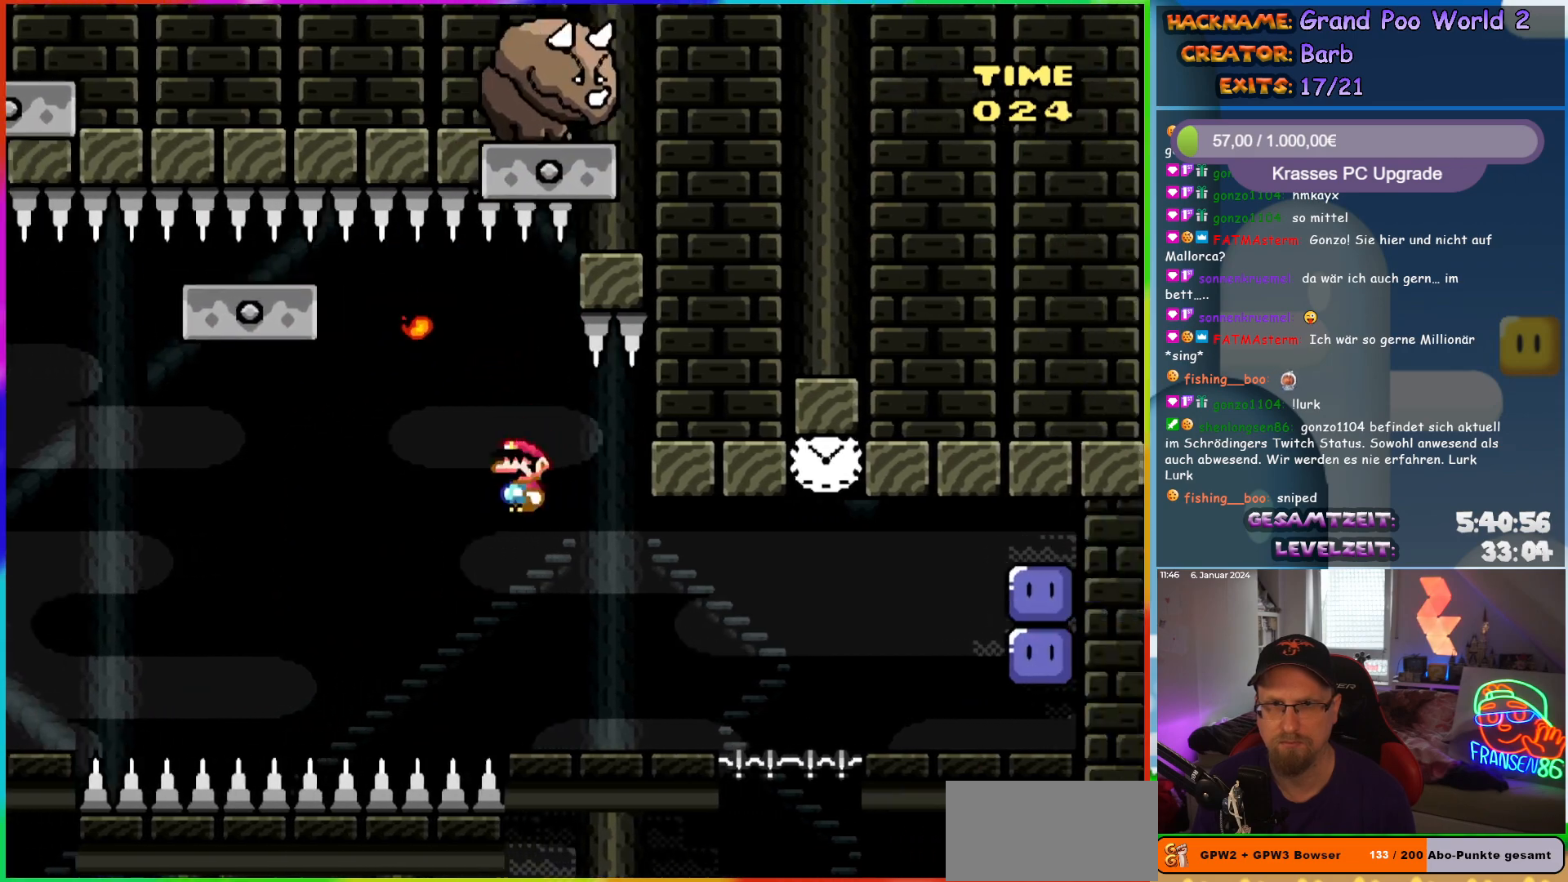
{"buttons": ["A", "X", "DPAD_RIGHT"], "events": [[317, "A", "down"]]}
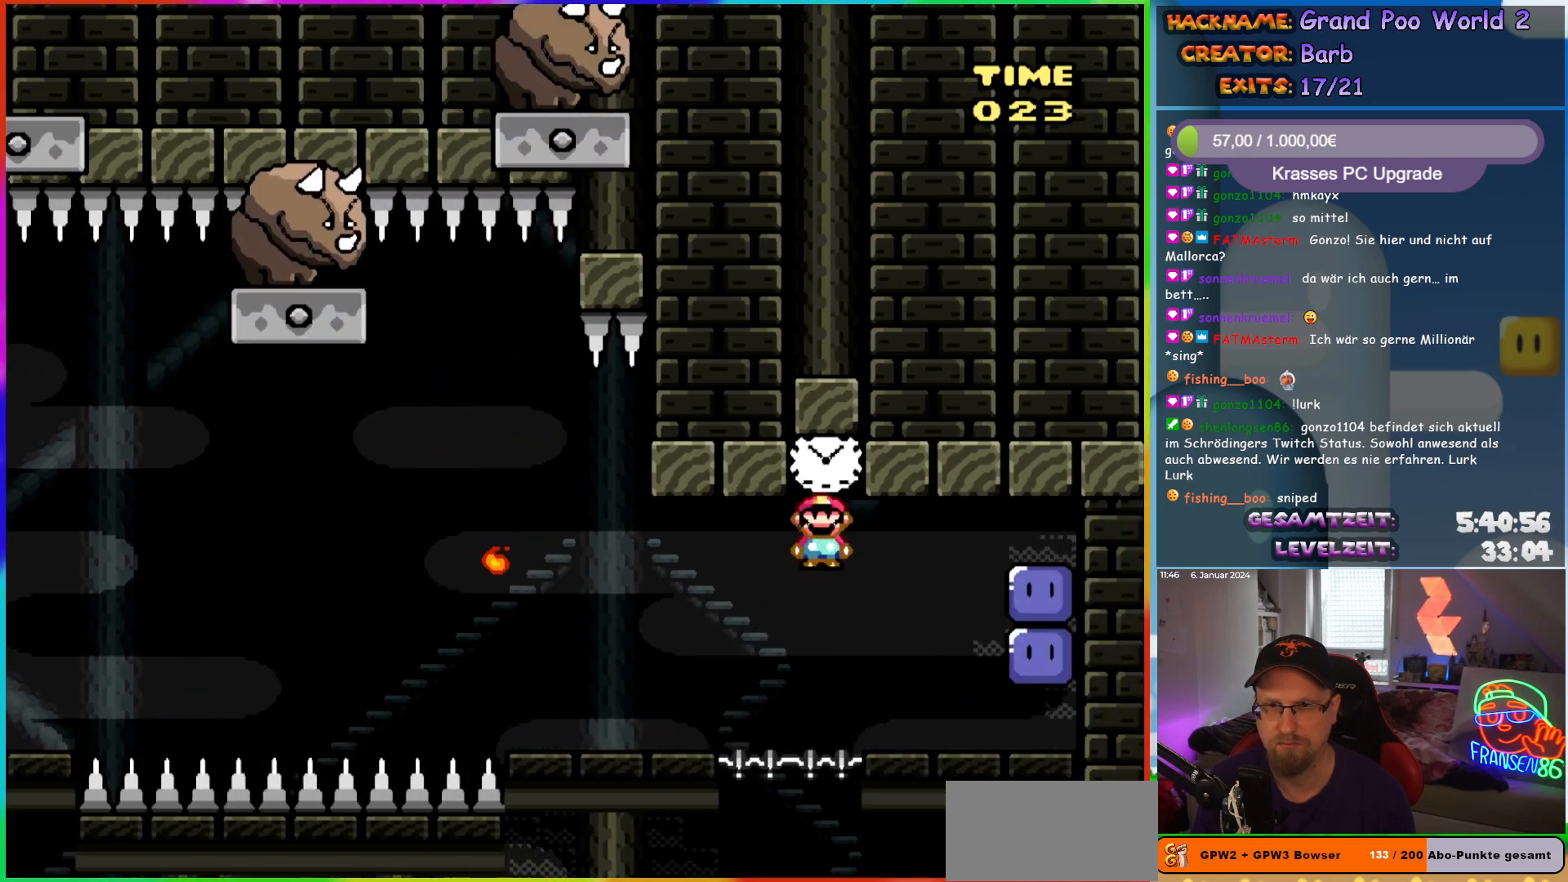
{"buttons": ["Y", "DPAD_LEFT"], "events": [[300, "A", "up"], [317, "X", "up"], [350, "DPAD_RIGHT", "up"], [367, "Y", "down"], [400, "DPAD_LEFT", "down"]]}